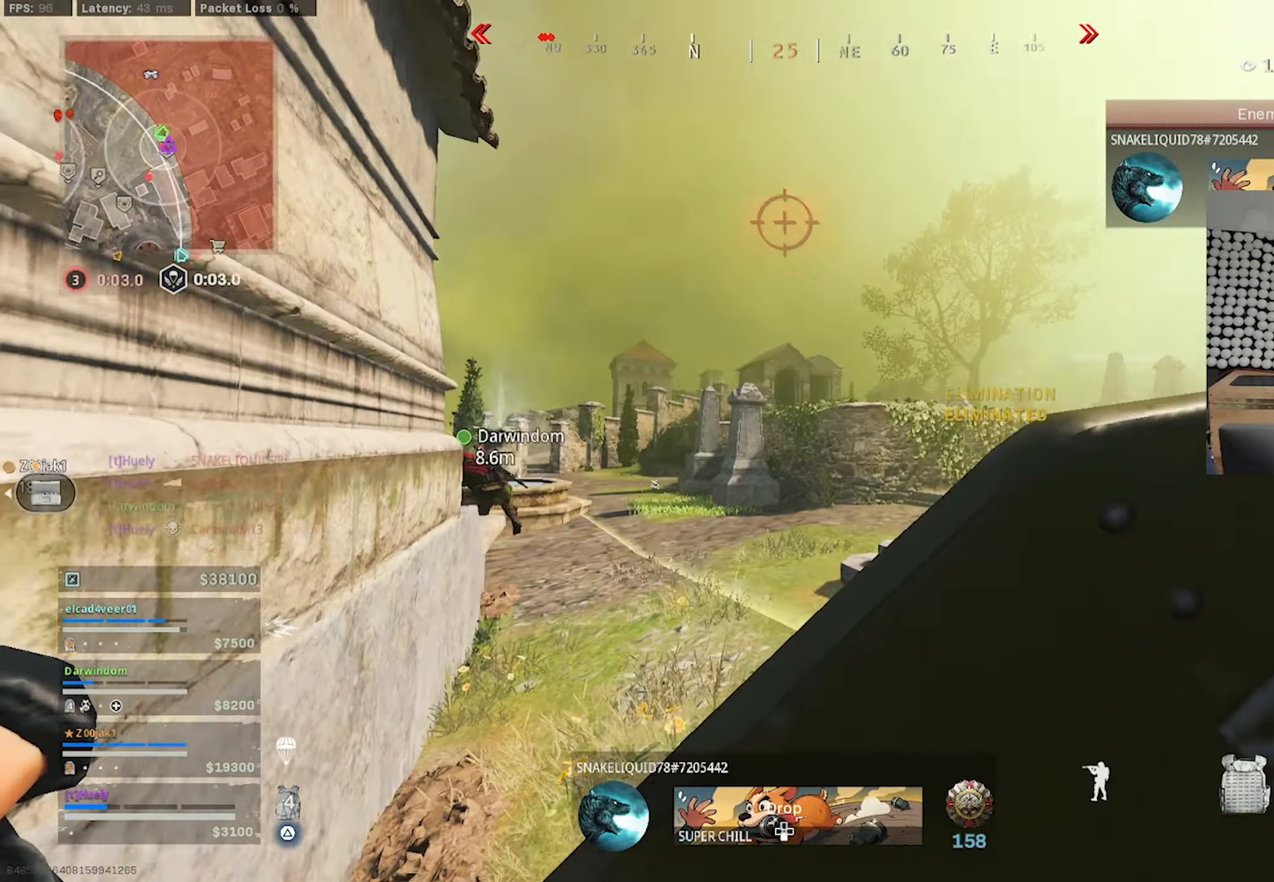
Gameplay with a controller (PlayStation layout); each line is a JSON object with the inputs held at the frame after it. "events" lists button and stick changes between this image and that frame as [ms after this image, input, new state], when the widget could be followed in between.
{"buttons": [], "left_stick": "up", "right_stick": "center", "events": [[34, "right_stick", "left"], [134, "right_stick", "down-left"], [284, "left_stick", "center"], [284, "right_stick", "center"], [384, "left_stick", "up"]]}
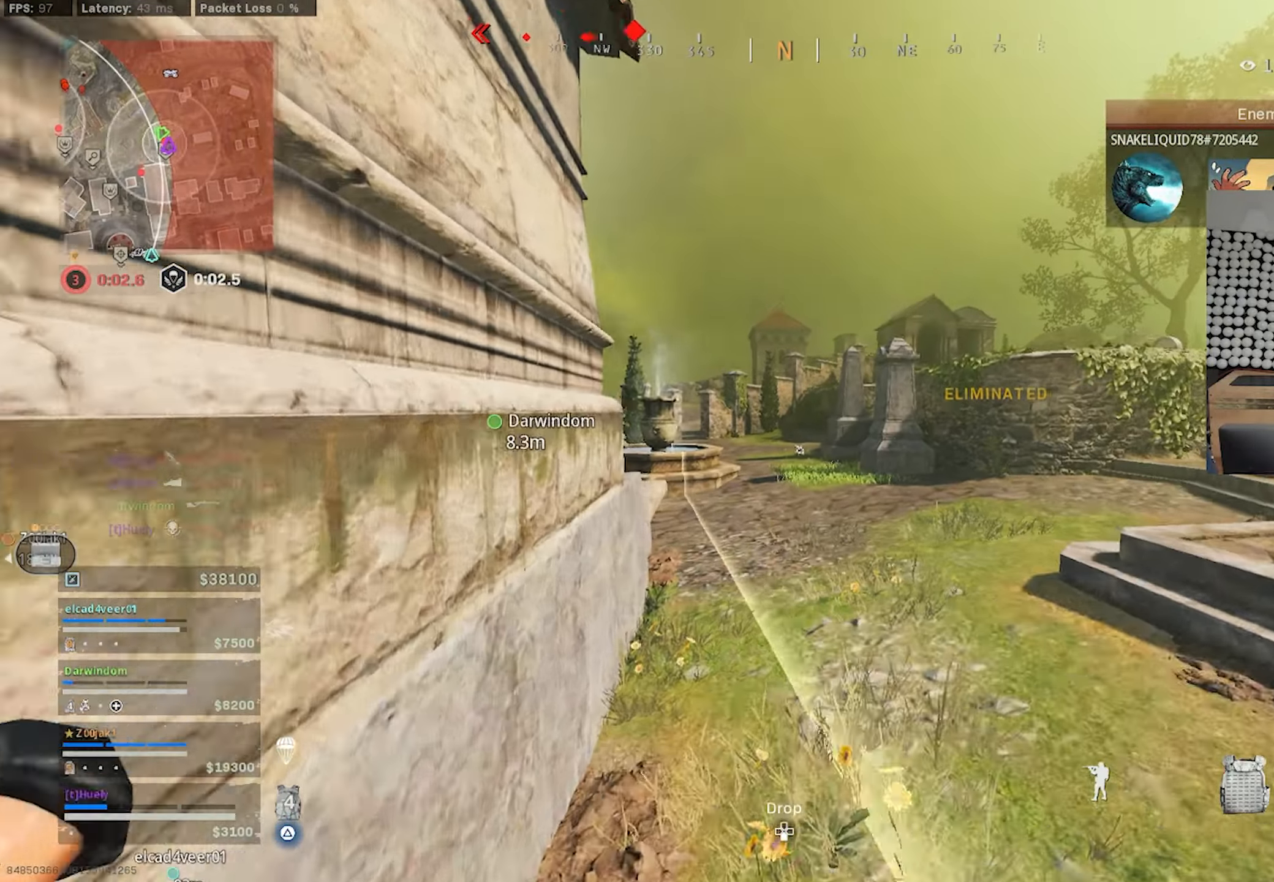
{"buttons": [], "left_stick": "right", "right_stick": "left", "events": [[167, "right_stick", "left"], [184, "CIRCLE", "down"], [250, "CIRCLE", "up"], [417, "CIRCLE", "down"], [483, "CIRCLE", "up"], [483, "left_stick", "right"]]}
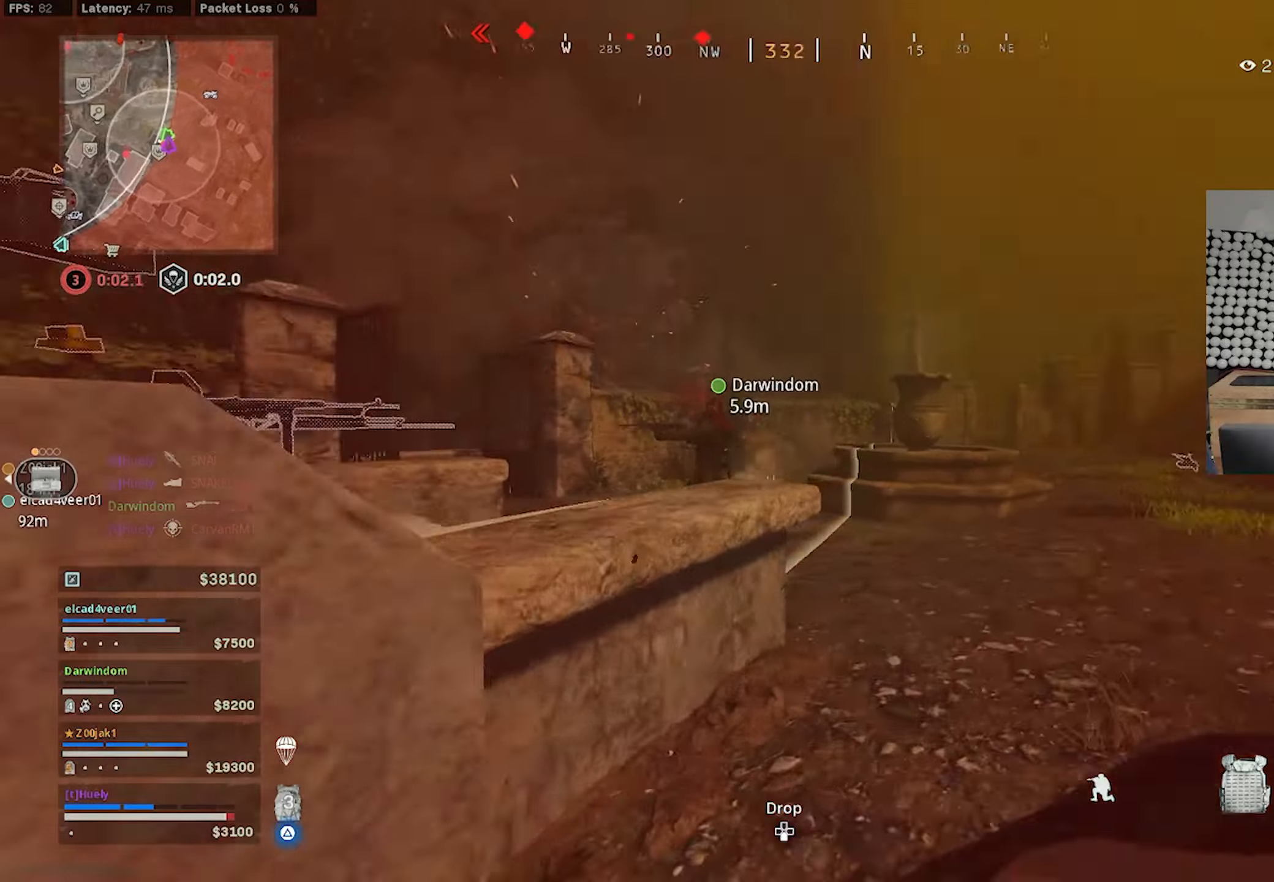
{"buttons": ["SQUARE"], "left_stick": "up-left", "right_stick": "left", "events": [[50, "CROSS", "down"], [66, "left_stick", "down-left"], [133, "CROSS", "up"], [133, "R1", "down"], [266, "R1", "up"], [400, "left_stick", "up-left"], [466, "SQUARE", "down"]]}
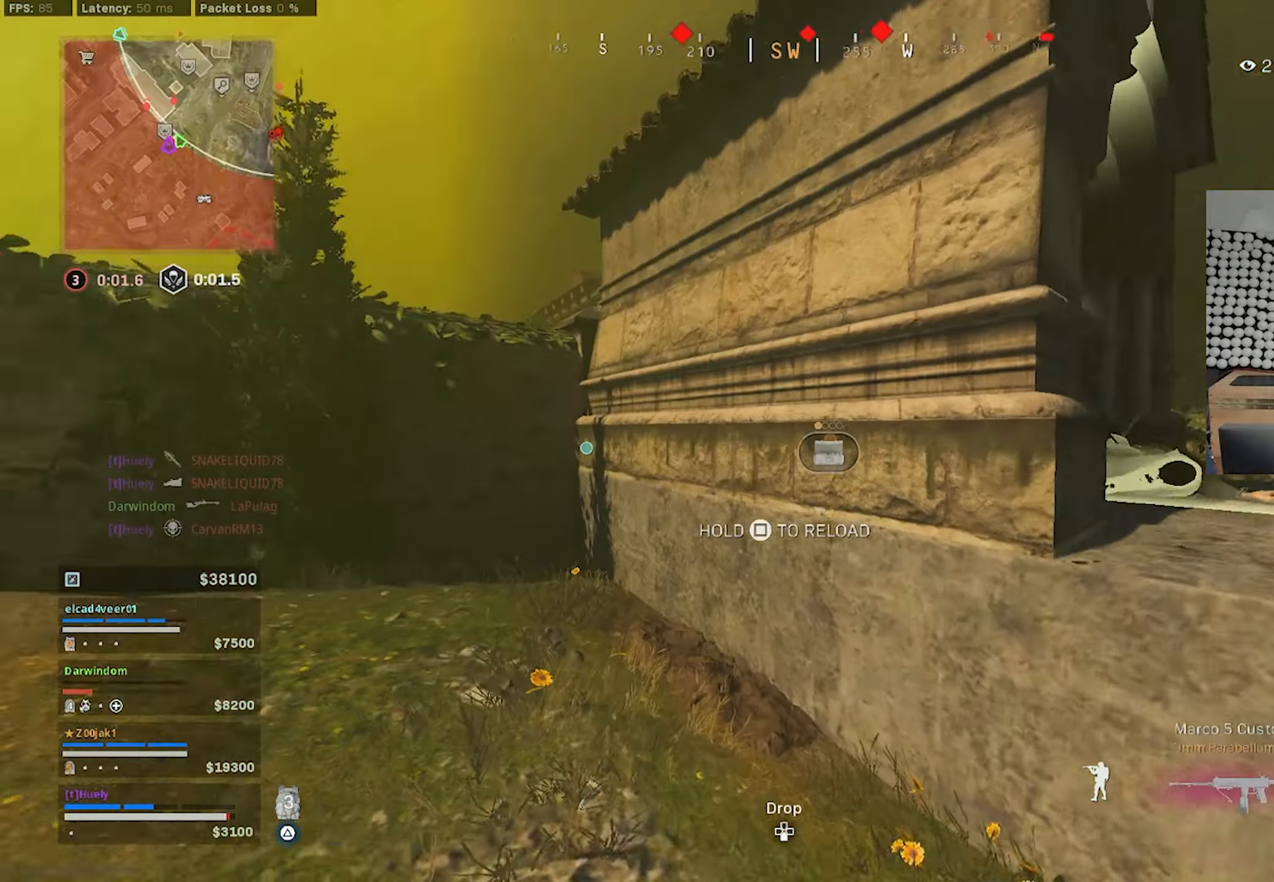
{"buttons": ["SQUARE"], "left_stick": "down-left", "right_stick": "right", "events": [[16, "right_stick", "center"], [50, "SQUARE", "up"], [133, "SQUARE", "down"], [166, "right_stick", "right"], [216, "SQUARE", "up"], [216, "left_stick", "left"], [300, "SQUARE", "down"], [366, "SQUARE", "up"], [383, "left_stick", "down-left"], [466, "SQUARE", "down"]]}
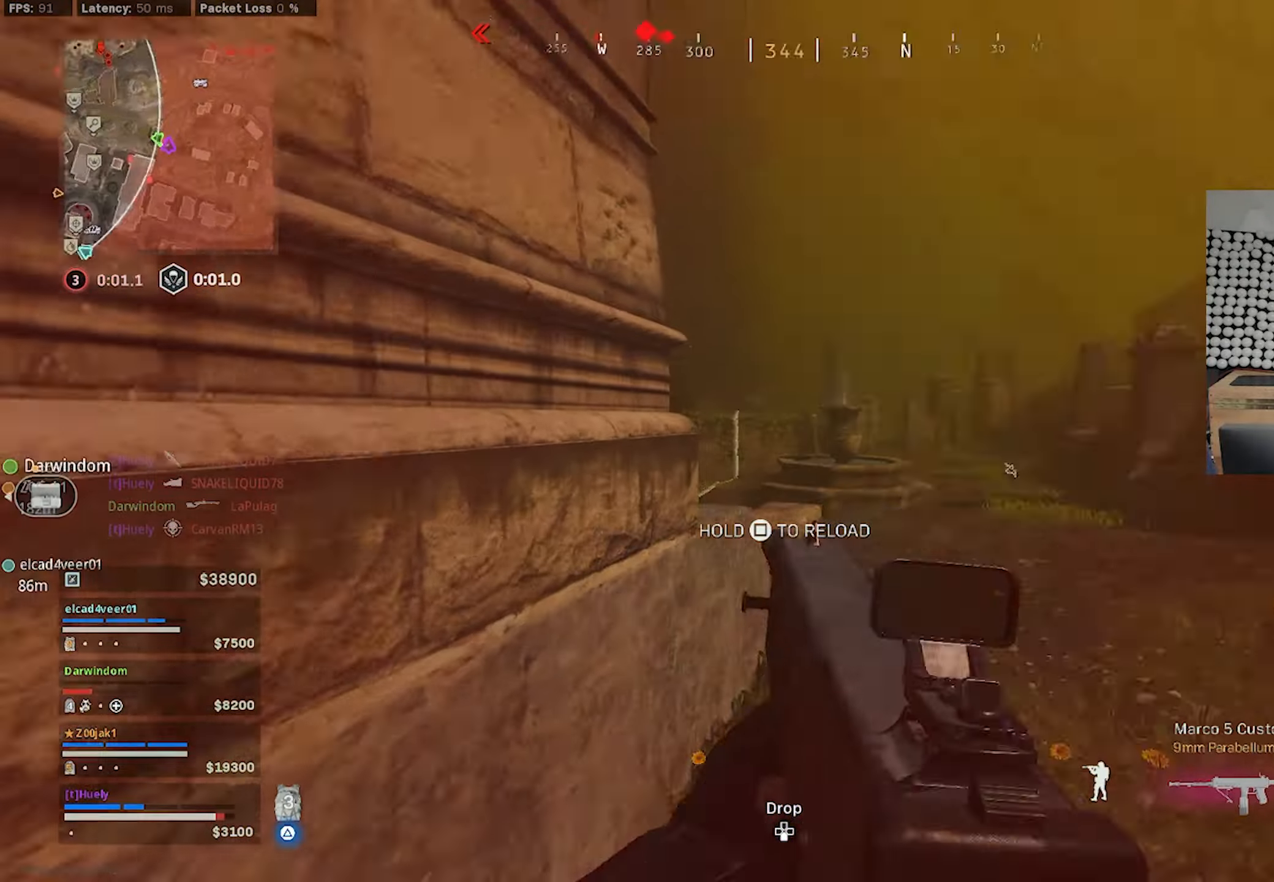
{"buttons": [], "left_stick": "up-right", "right_stick": "left", "events": [[16, "SQUARE", "up"], [50, "right_stick", "center"], [66, "left_stick", "up-right"], [283, "right_stick", "left"], [316, "L3", "down"], [366, "right_stick", "center"], [416, "L3", "up"], [466, "right_stick", "left"]]}
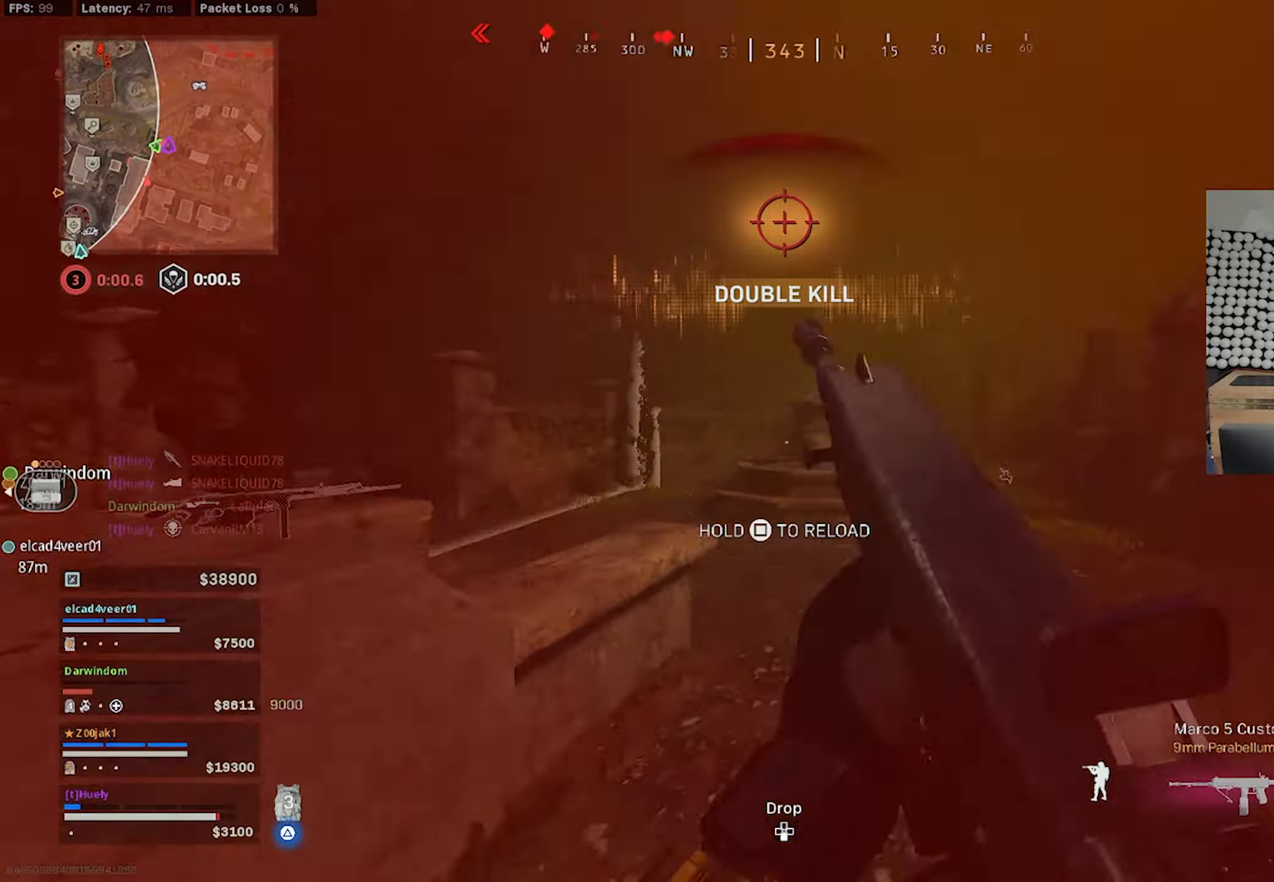
{"buttons": ["CROSS", "L2"], "left_stick": "up-right", "right_stick": "center", "events": [[133, "CIRCLE", "down"], [200, "CIRCLE", "up"], [266, "left_stick", "right"], [316, "CIRCLE", "down"], [383, "CIRCLE", "up"], [466, "CROSS", "down"], [466, "L2", "down"], [483, "left_stick", "up-right"], [483, "right_stick", "center"]]}
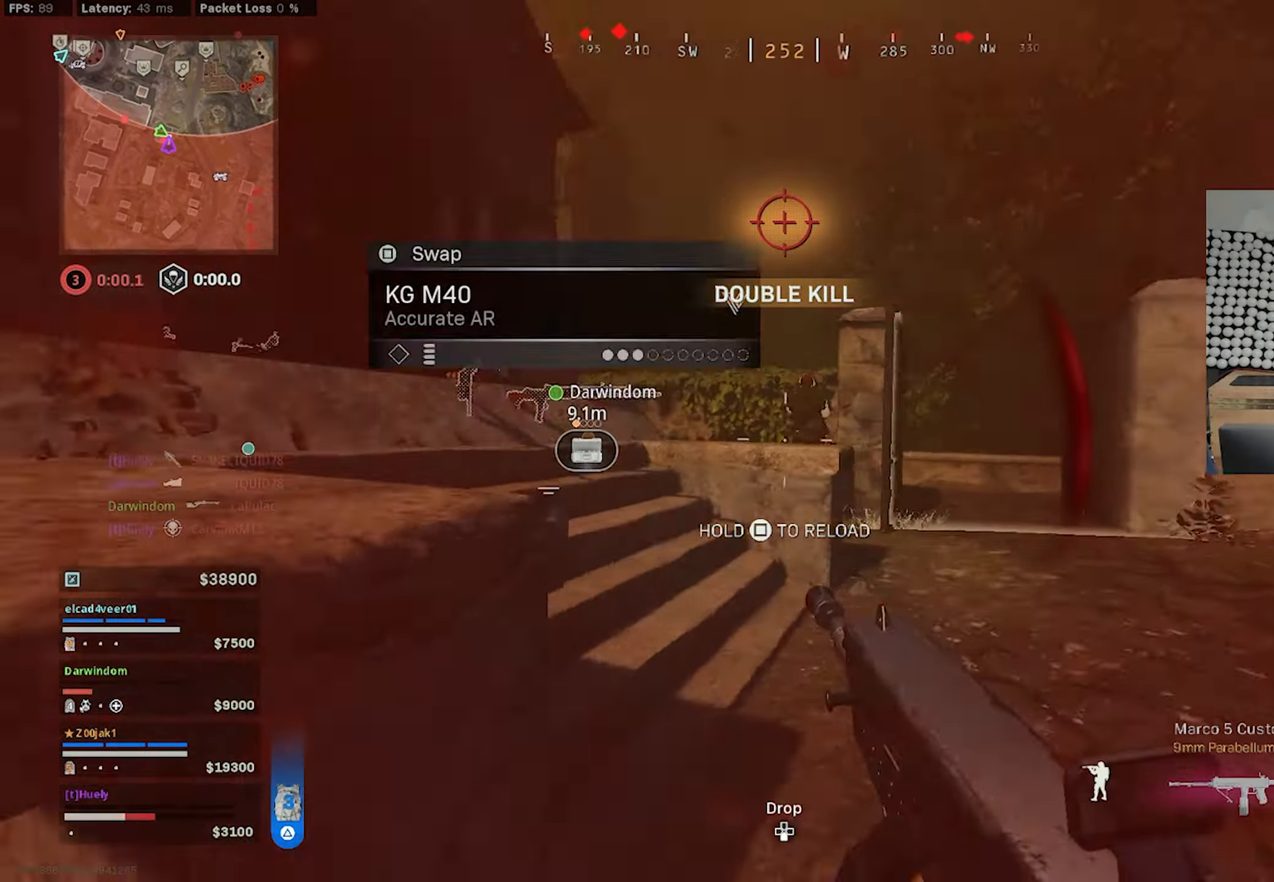
{"buttons": [], "left_stick": "up-right", "right_stick": "right", "events": [[16, "CROSS", "up"], [50, "right_stick", "down-right"], [83, "L2", "up"], [83, "left_stick", "up"], [100, "L3", "down"], [200, "right_stick", "left"], [416, "right_stick", "center"], [466, "L3", "up"], [466, "left_stick", "up-right"], [500, "right_stick", "right"]]}
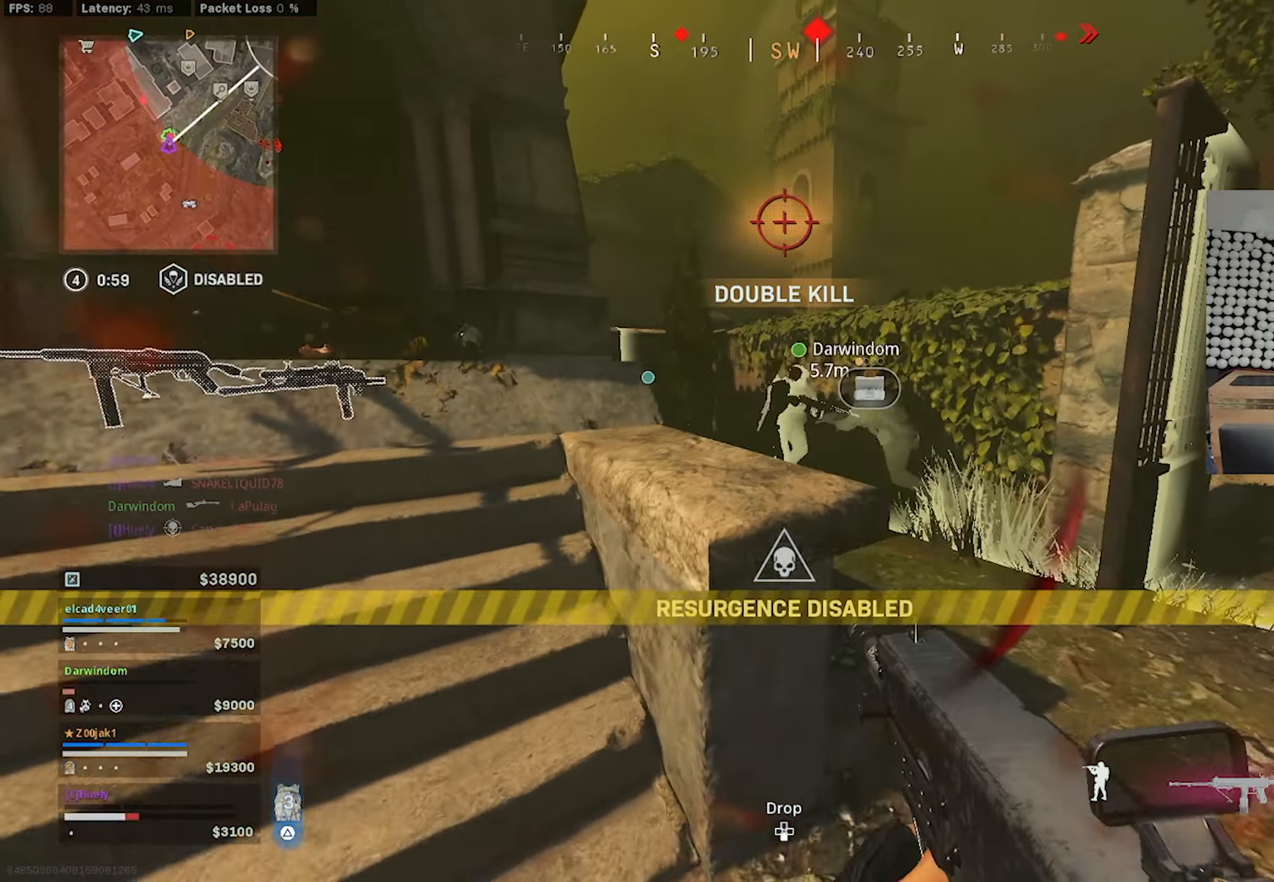
{"buttons": ["L1", "R1"], "left_stick": "up-right", "right_stick": "up-right", "events": [[66, "right_stick", "center"], [333, "L1", "down"], [400, "right_stick", "up-right"], [433, "R1", "down"]]}
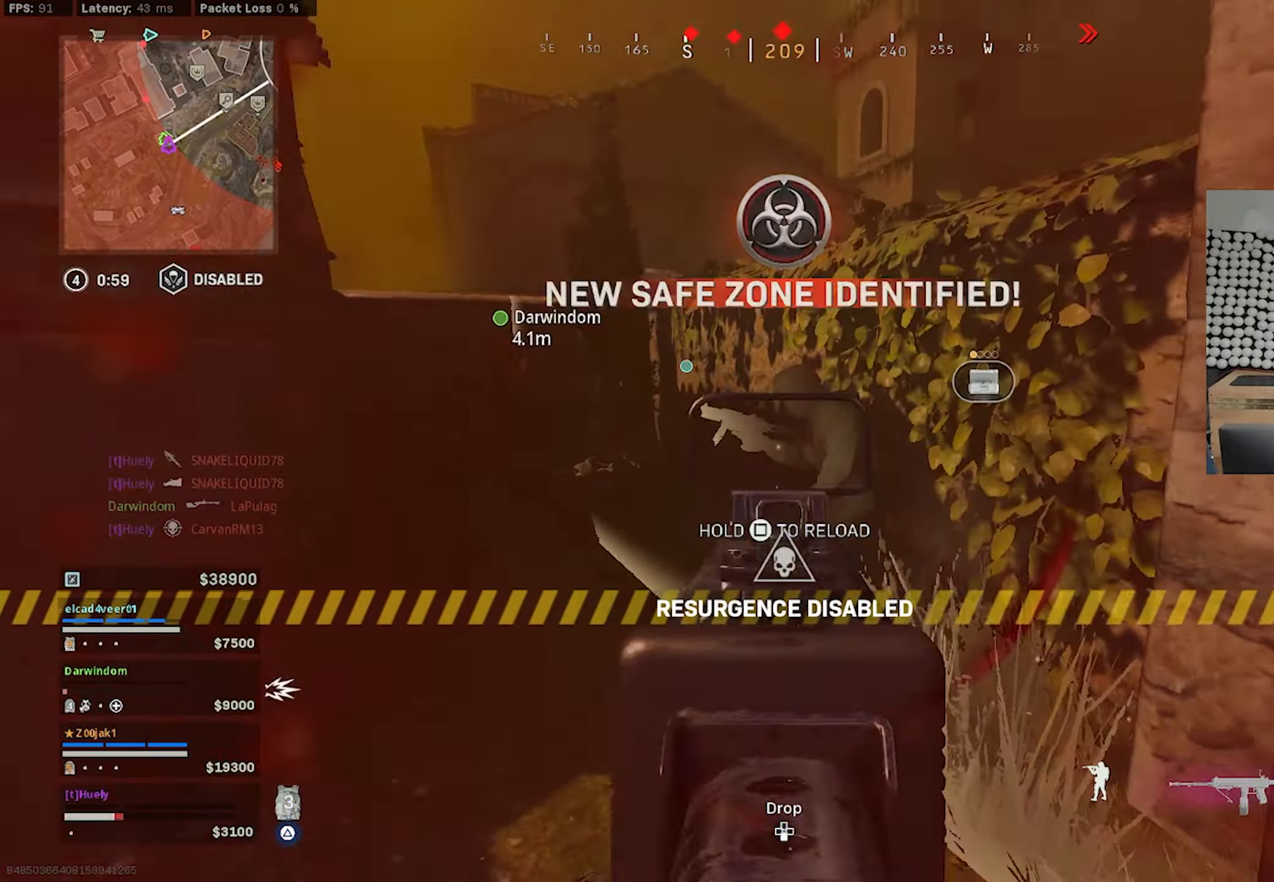
{"buttons": [], "left_stick": "up-right", "right_stick": "left", "events": [[16, "left_stick", "up"], [100, "right_stick", "center"], [200, "right_stick", "left"], [300, "L1", "up"], [316, "left_stick", "up-right"], [366, "right_stick", "center"], [466, "right_stick", "left"], [500, "R1", "up"]]}
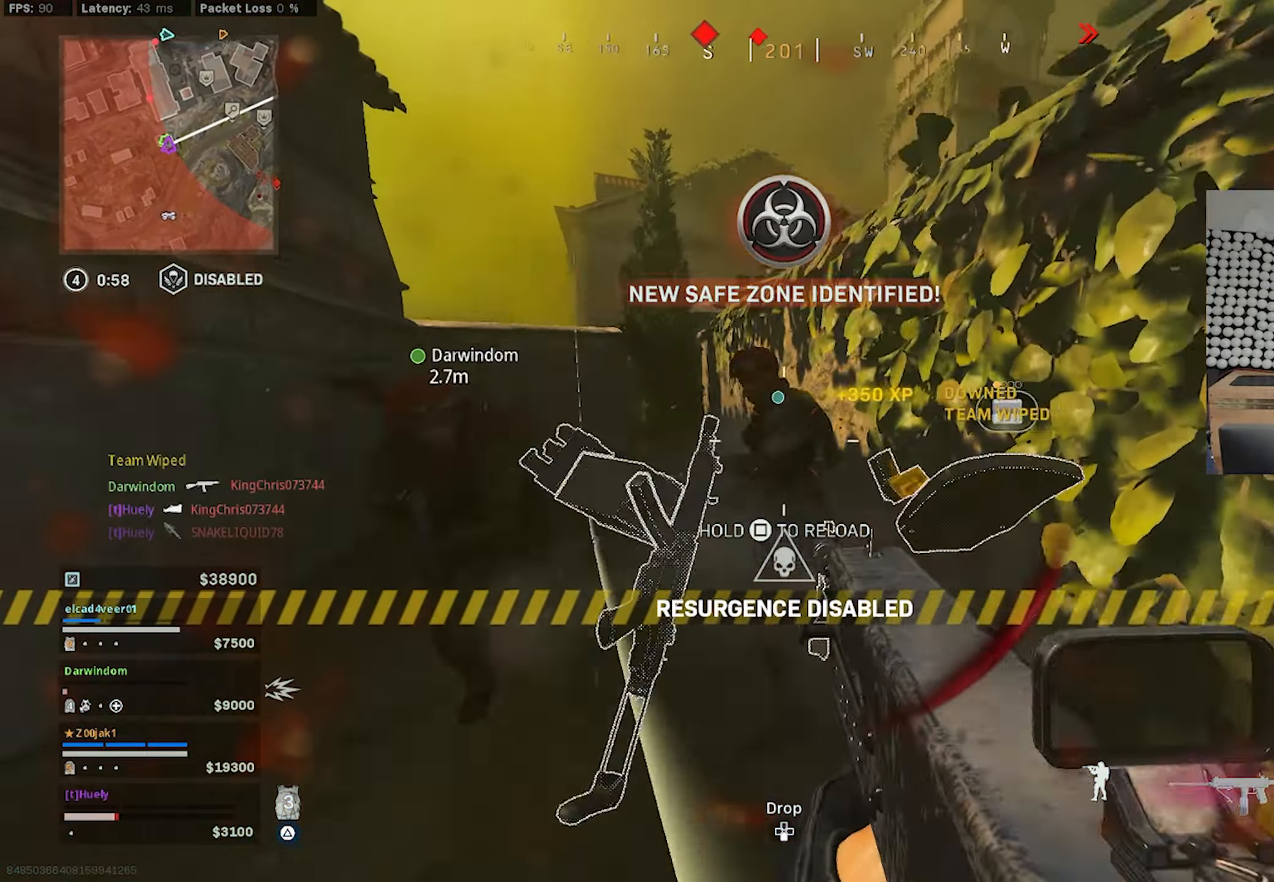
{"buttons": [], "left_stick": "up", "right_stick": "center", "events": [[150, "right_stick", "center"], [283, "left_stick", "up"]]}
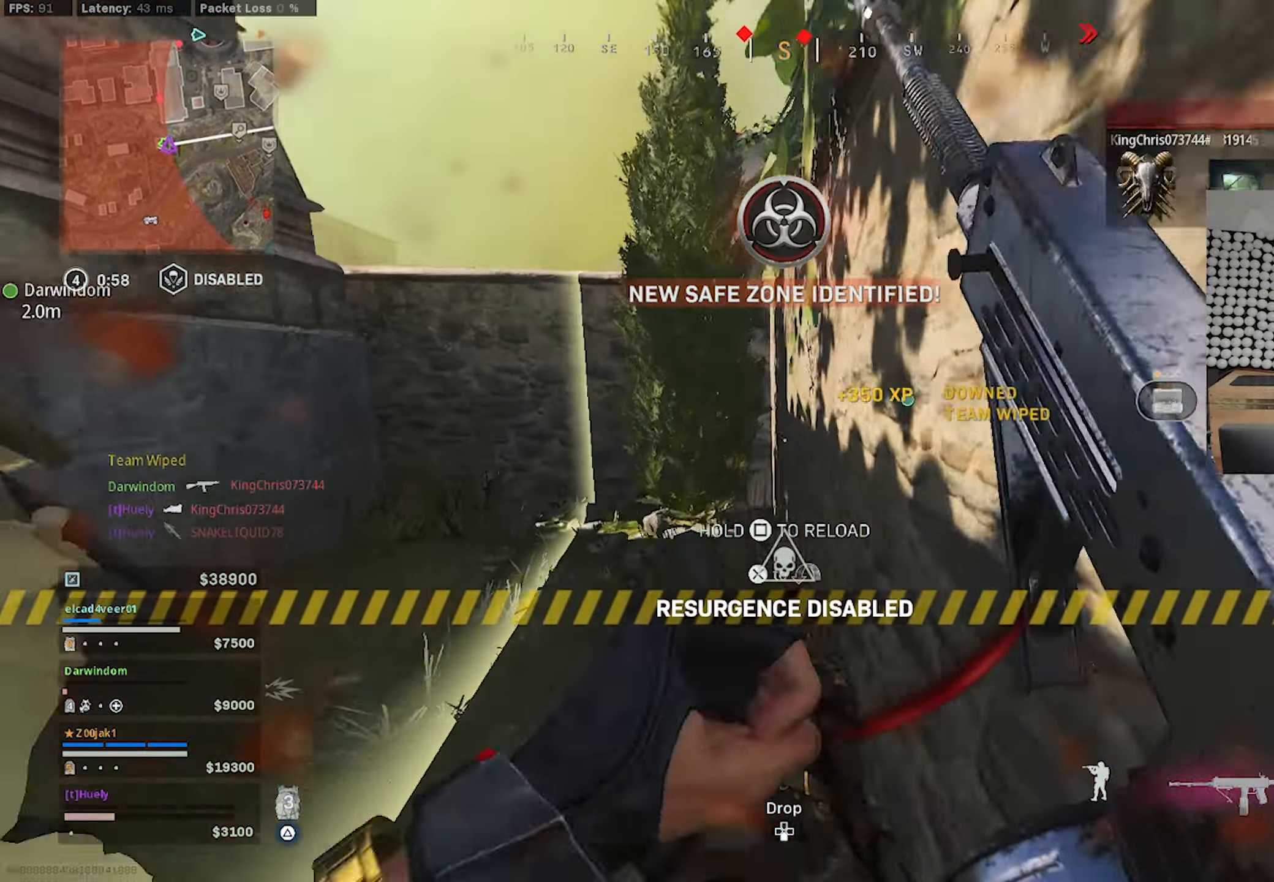
{"buttons": ["CIRCLE"], "left_stick": "up", "right_stick": "center", "events": [[16, "SQUARE", "down"], [83, "right_stick", "right"], [233, "left_stick", "up-left"], [366, "left_stick", "up"], [416, "SQUARE", "up"], [500, "CIRCLE", "down"], [500, "right_stick", "center"]]}
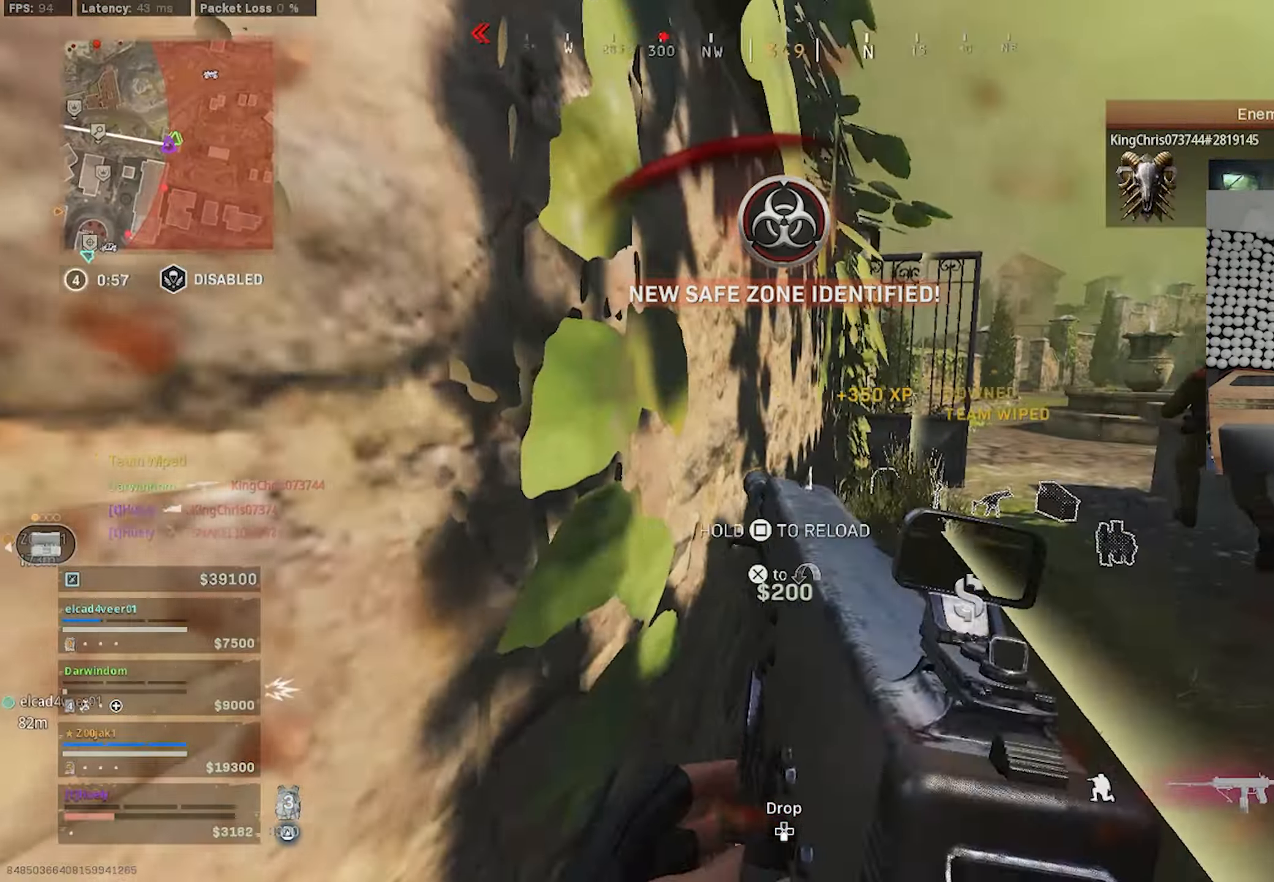
{"buttons": [], "left_stick": "up", "right_stick": "center", "events": [[216, "right_stick", "right"], [466, "CIRCLE", "up"], [500, "right_stick", "center"]]}
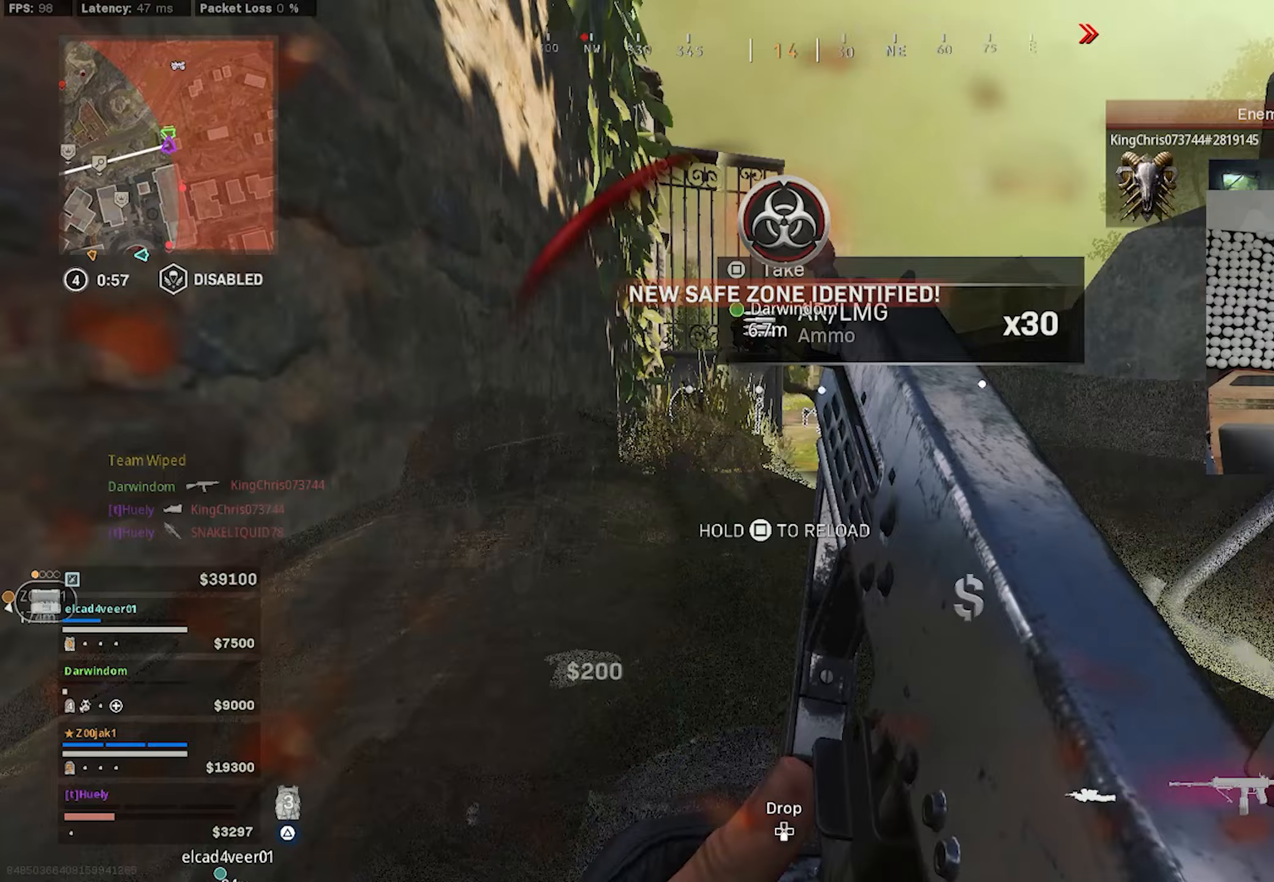
{"buttons": [], "left_stick": "up-left", "right_stick": "center", "events": [[167, "left_stick", "up-left"]]}
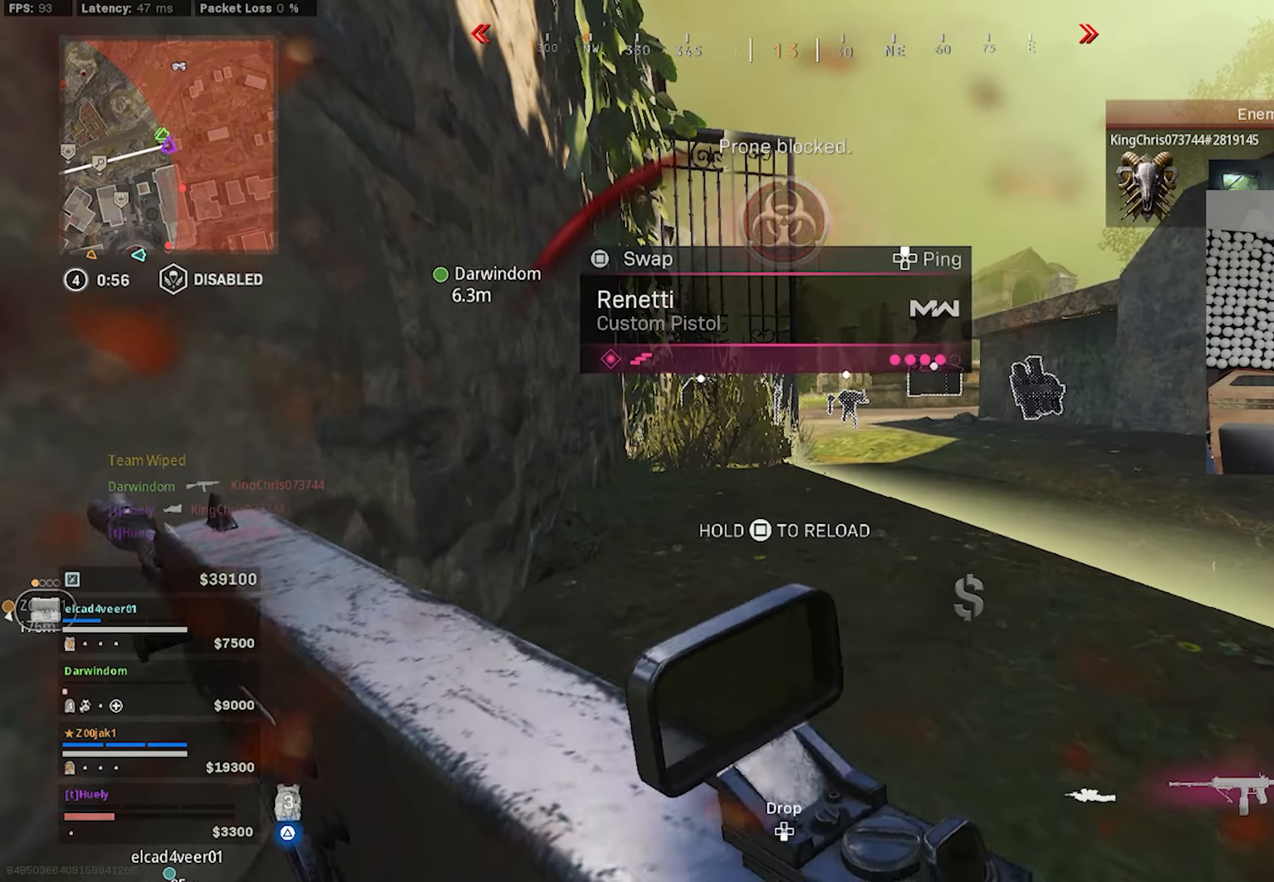
{"buttons": [], "left_stick": "center", "right_stick": "center", "events": [[33, "left_stick", "center"]]}
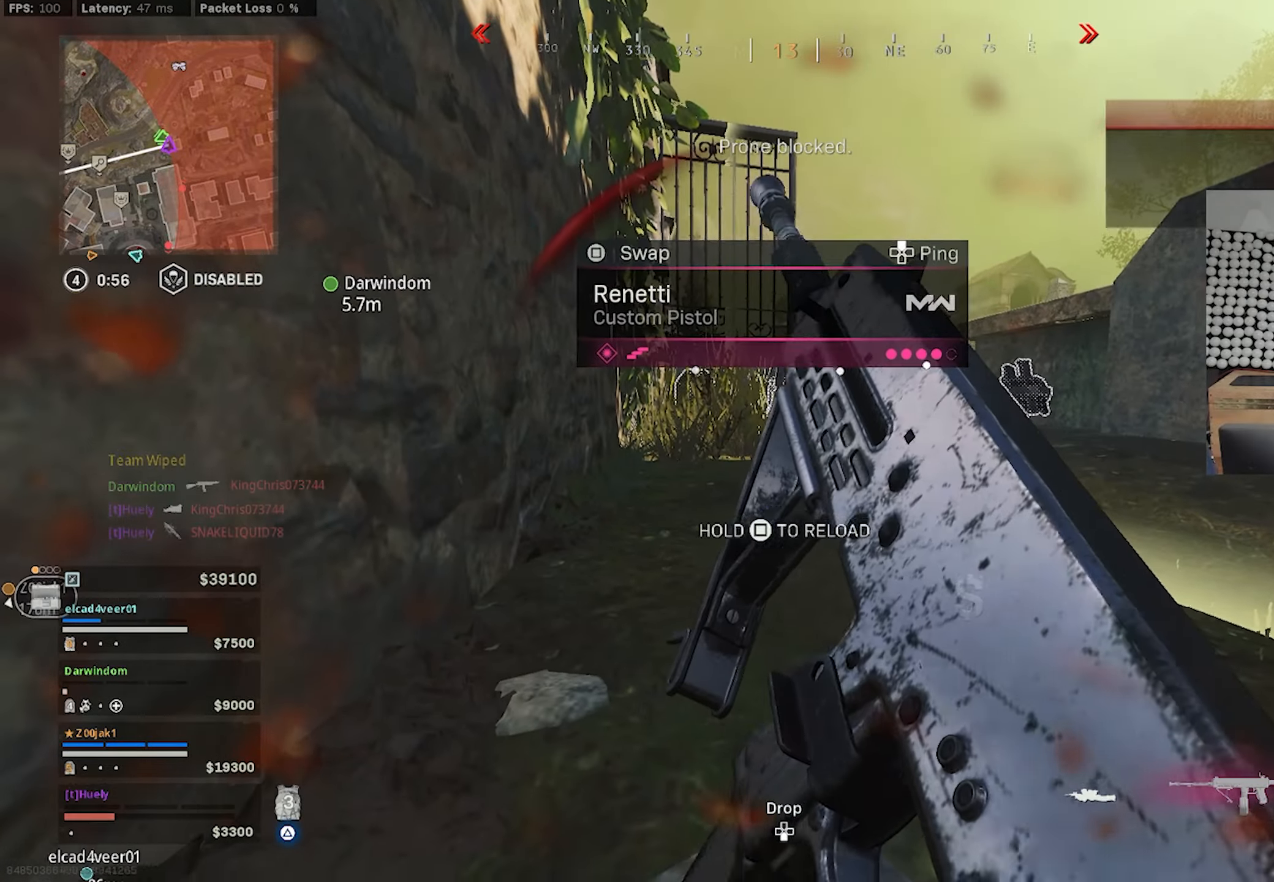
{"buttons": ["TRIANGLE"], "left_stick": "center", "right_stick": "center", "events": [[167, "TRIANGLE", "down"]]}
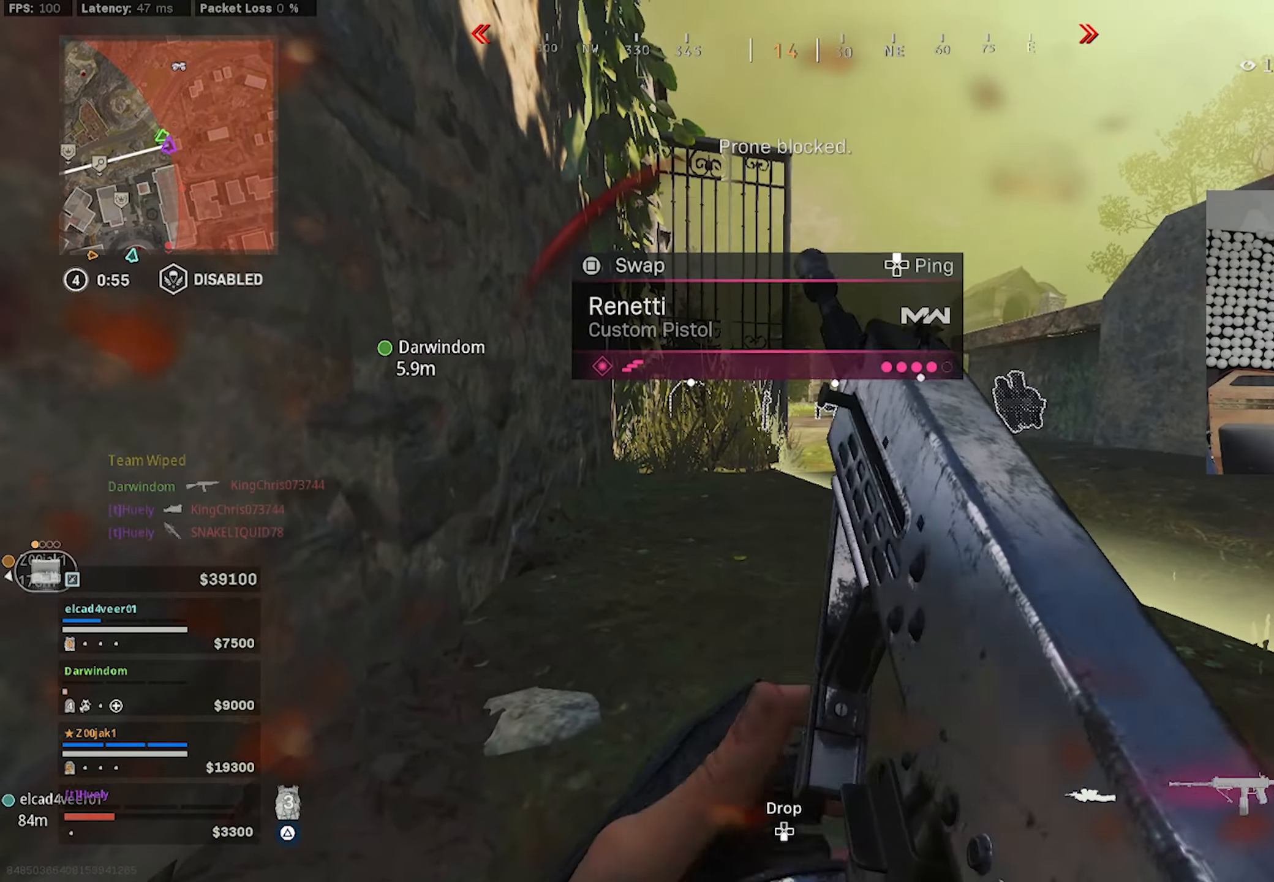
{"buttons": [], "left_stick": "up-left", "right_stick": "down", "events": [[67, "left_stick", "up"], [100, "TRIANGLE", "up"], [117, "L3", "down"], [250, "L3", "up"], [400, "right_stick", "down"], [433, "left_stick", "up-left"]]}
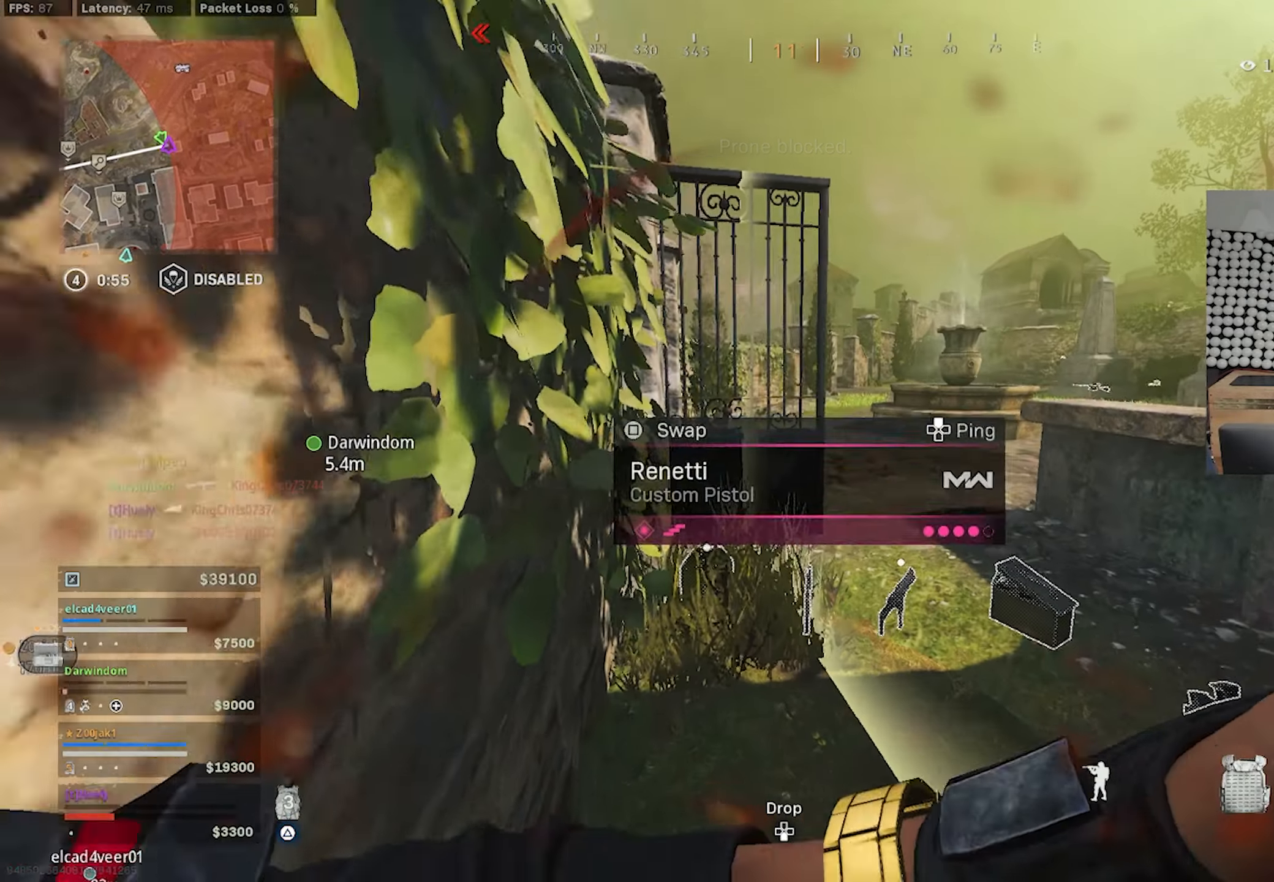
{"buttons": [], "left_stick": "up-left", "right_stick": "center", "events": [[167, "right_stick", "center"]]}
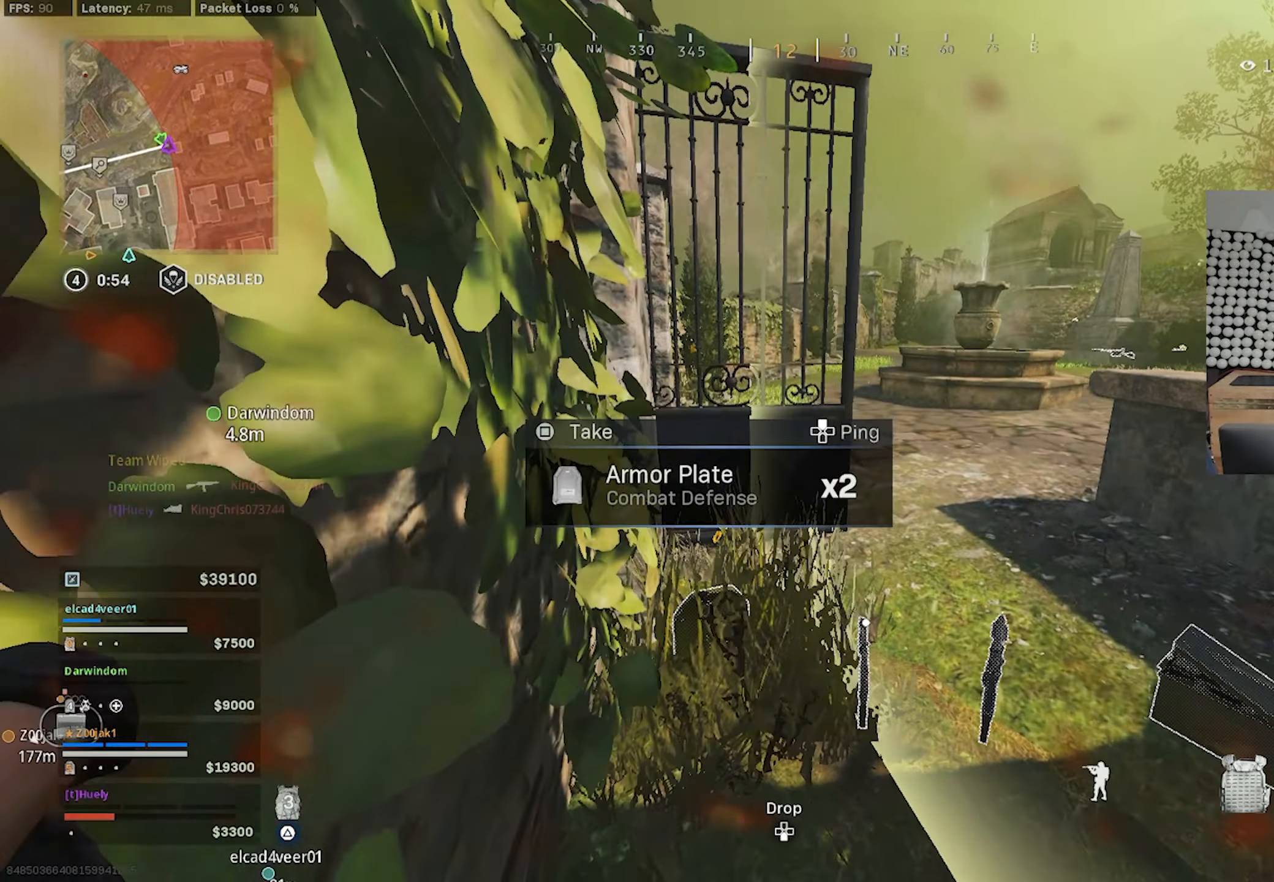
{"buttons": [], "left_stick": "center", "right_stick": "down-right", "events": [[433, "left_stick", "center"], [500, "right_stick", "down-right"]]}
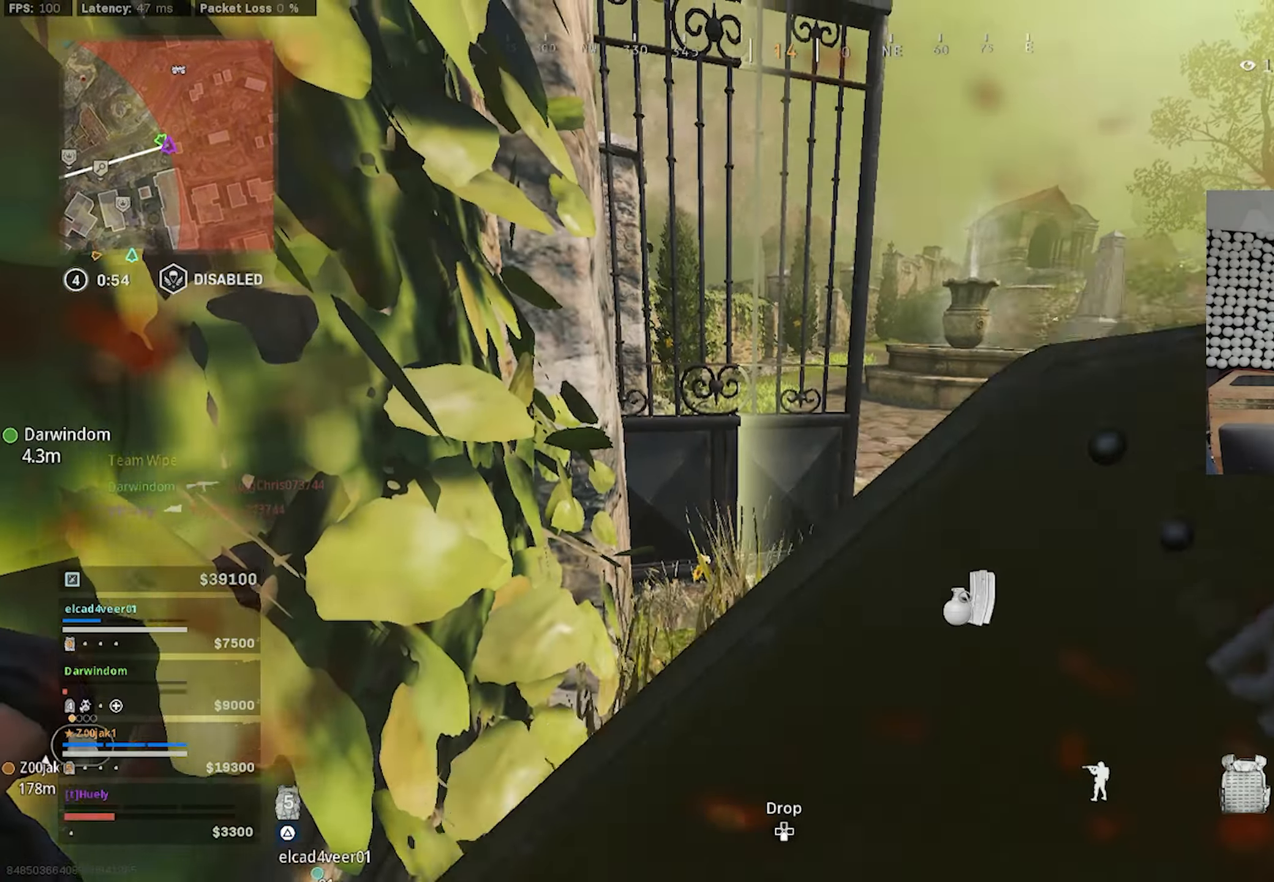
{"buttons": [], "left_stick": "down-right", "right_stick": "center", "events": [[17, "right_stick", "right"], [83, "left_stick", "down-right"], [233, "right_stick", "center"]]}
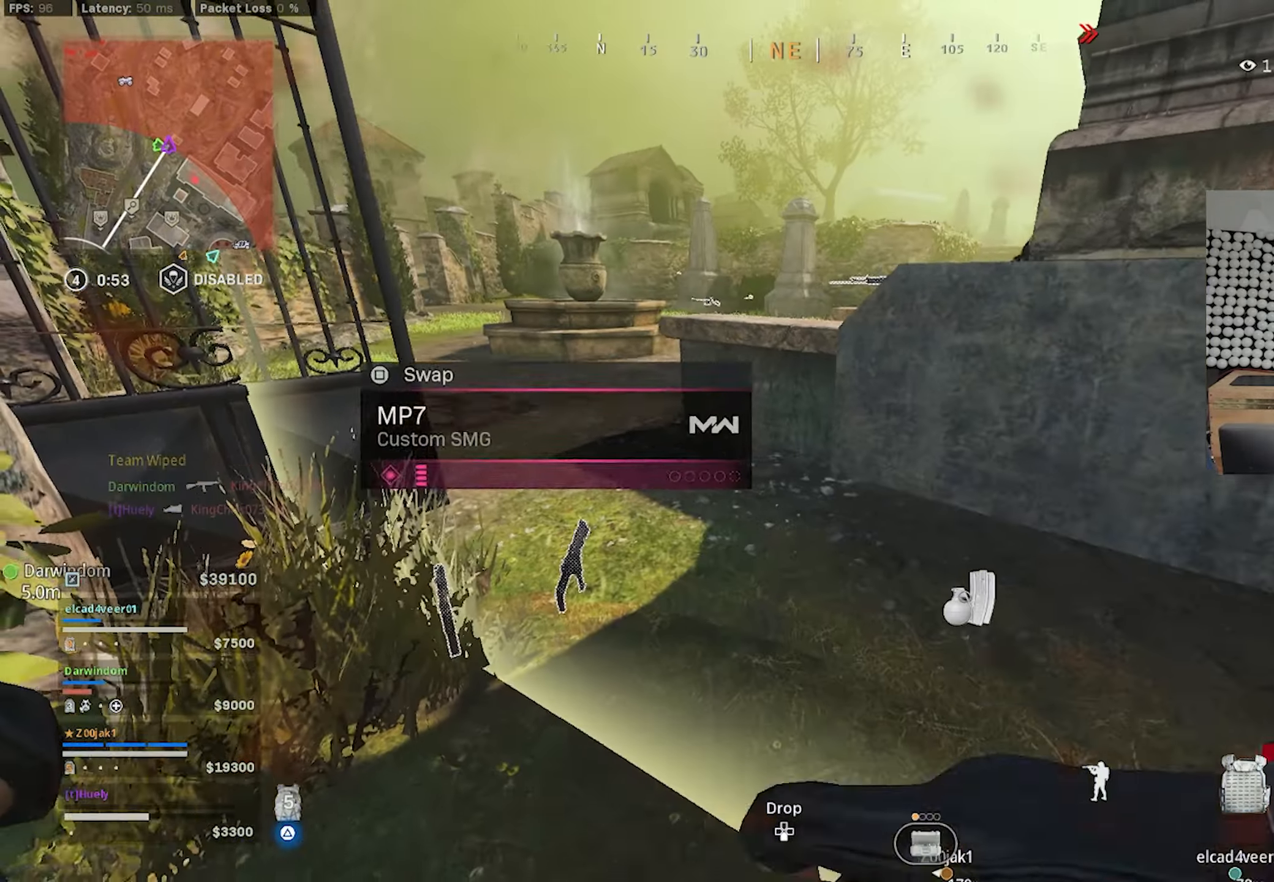
{"buttons": [], "left_stick": "left", "right_stick": "center", "events": [[350, "left_stick", "left"]]}
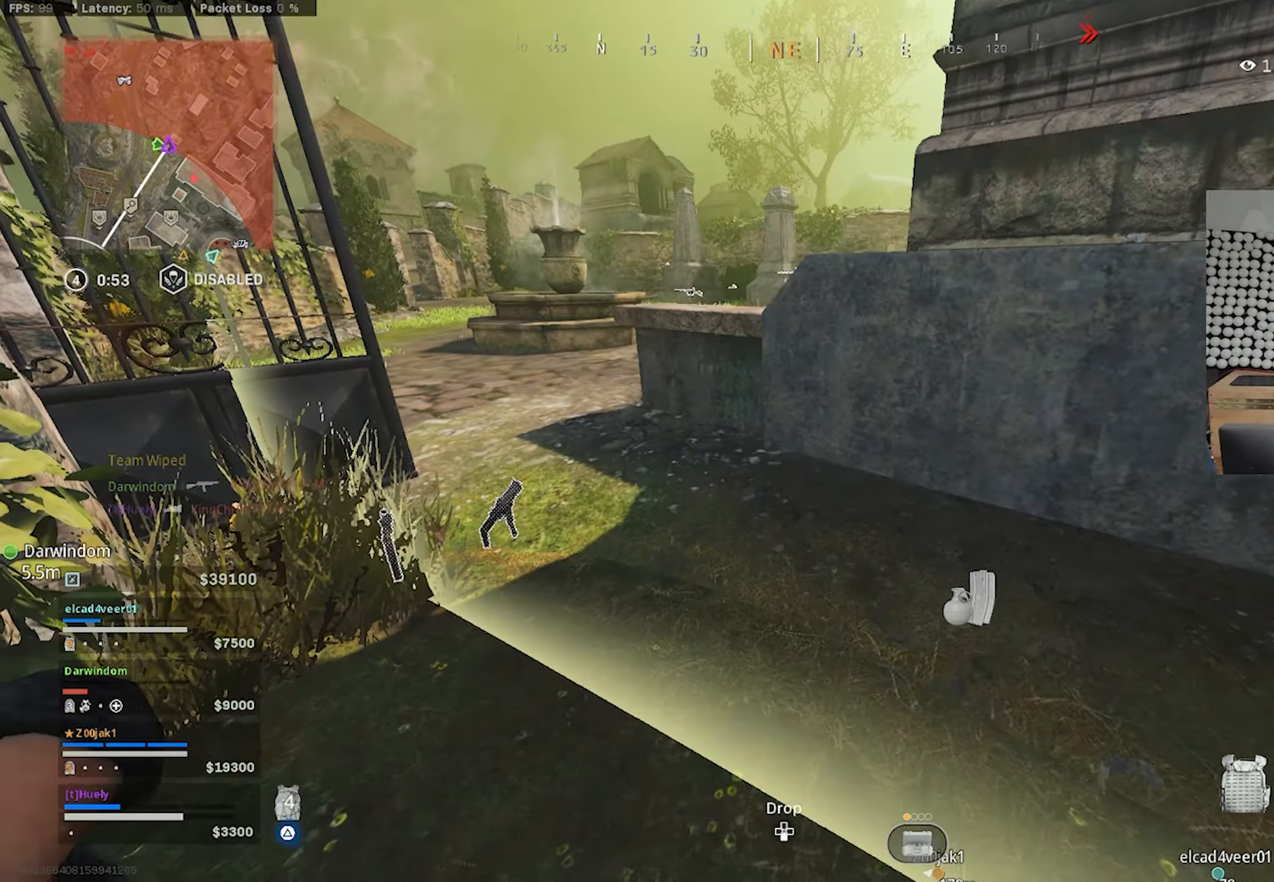
{"buttons": [], "left_stick": "left", "right_stick": "center", "events": [[100, "right_stick", "left"], [283, "right_stick", "center"]]}
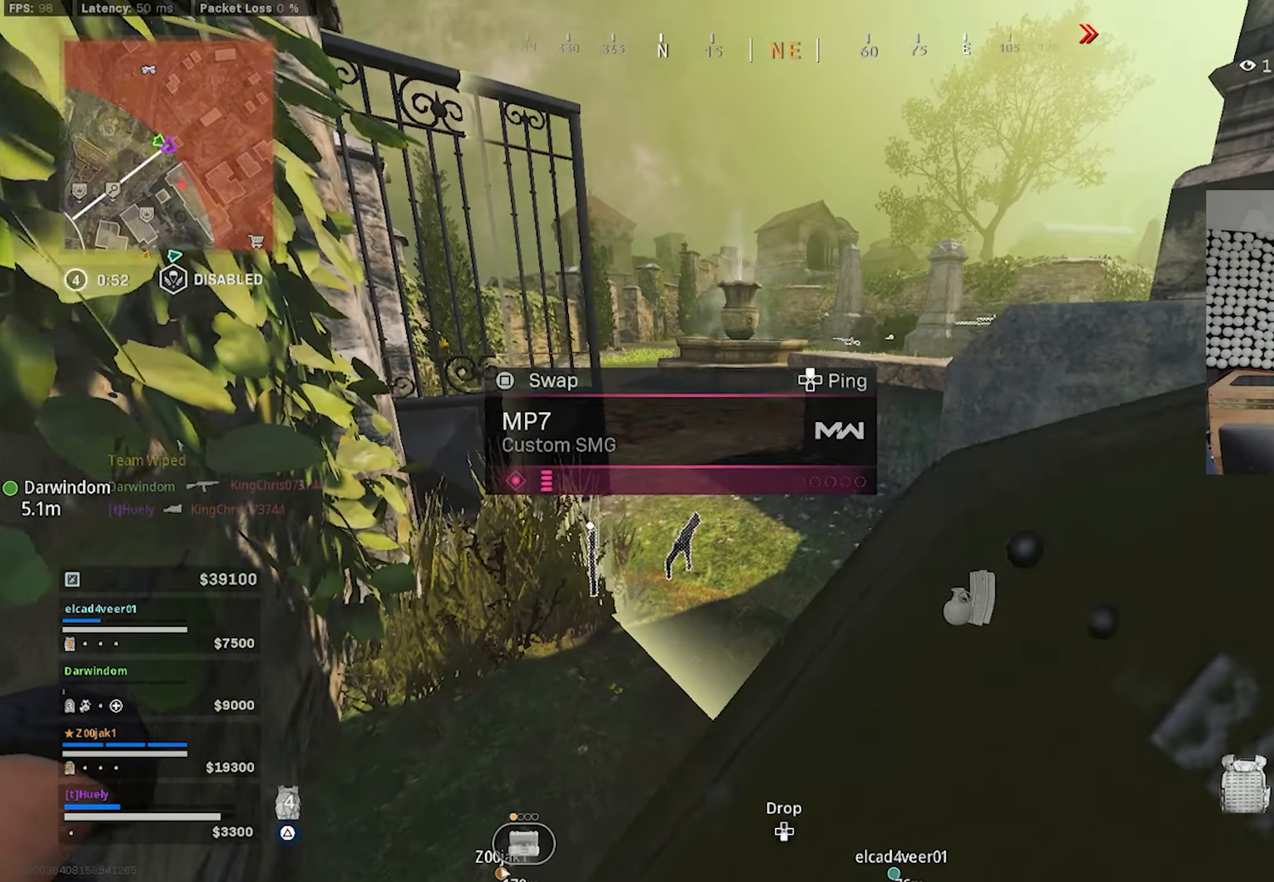
{"buttons": [], "left_stick": "left", "right_stick": "center", "events": []}
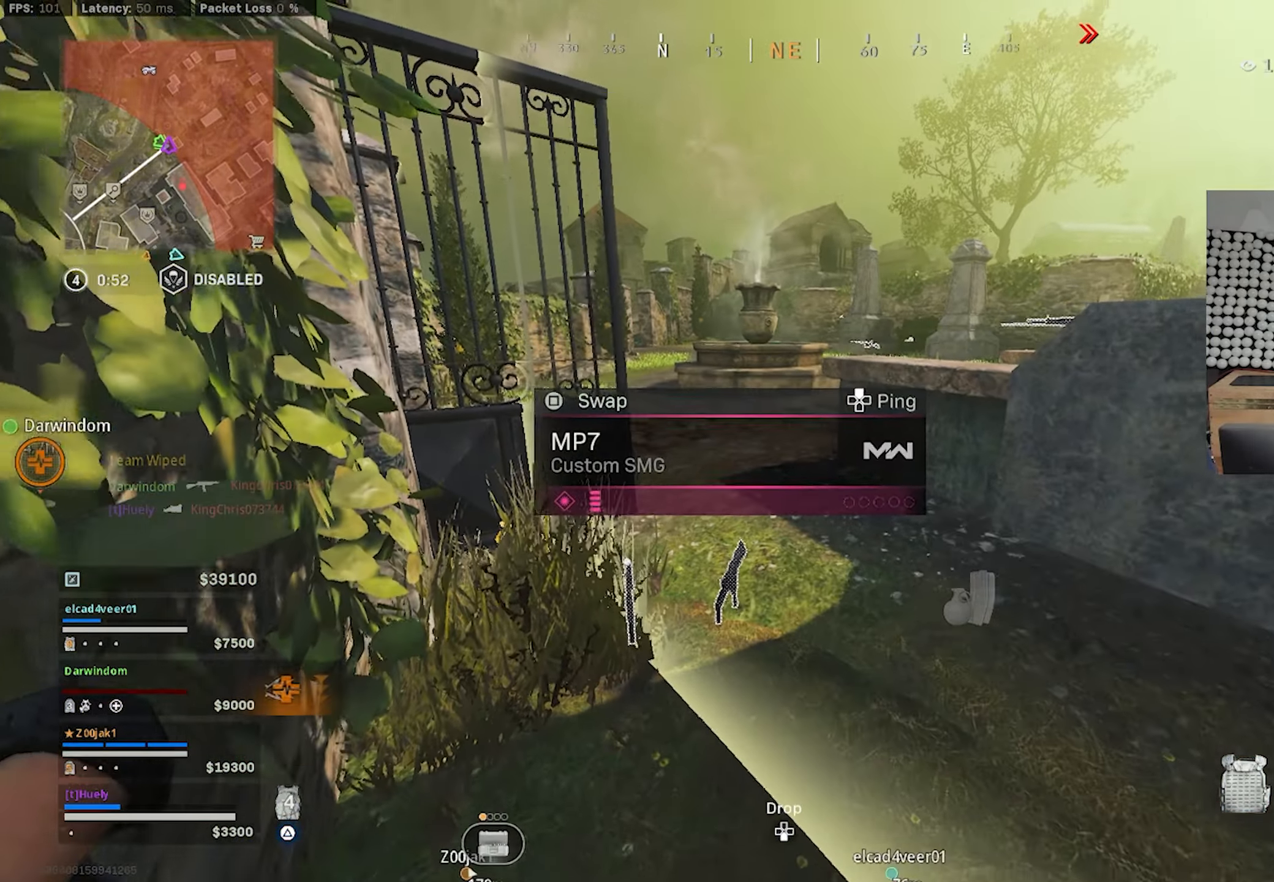
{"buttons": [], "left_stick": "left", "right_stick": "center", "events": []}
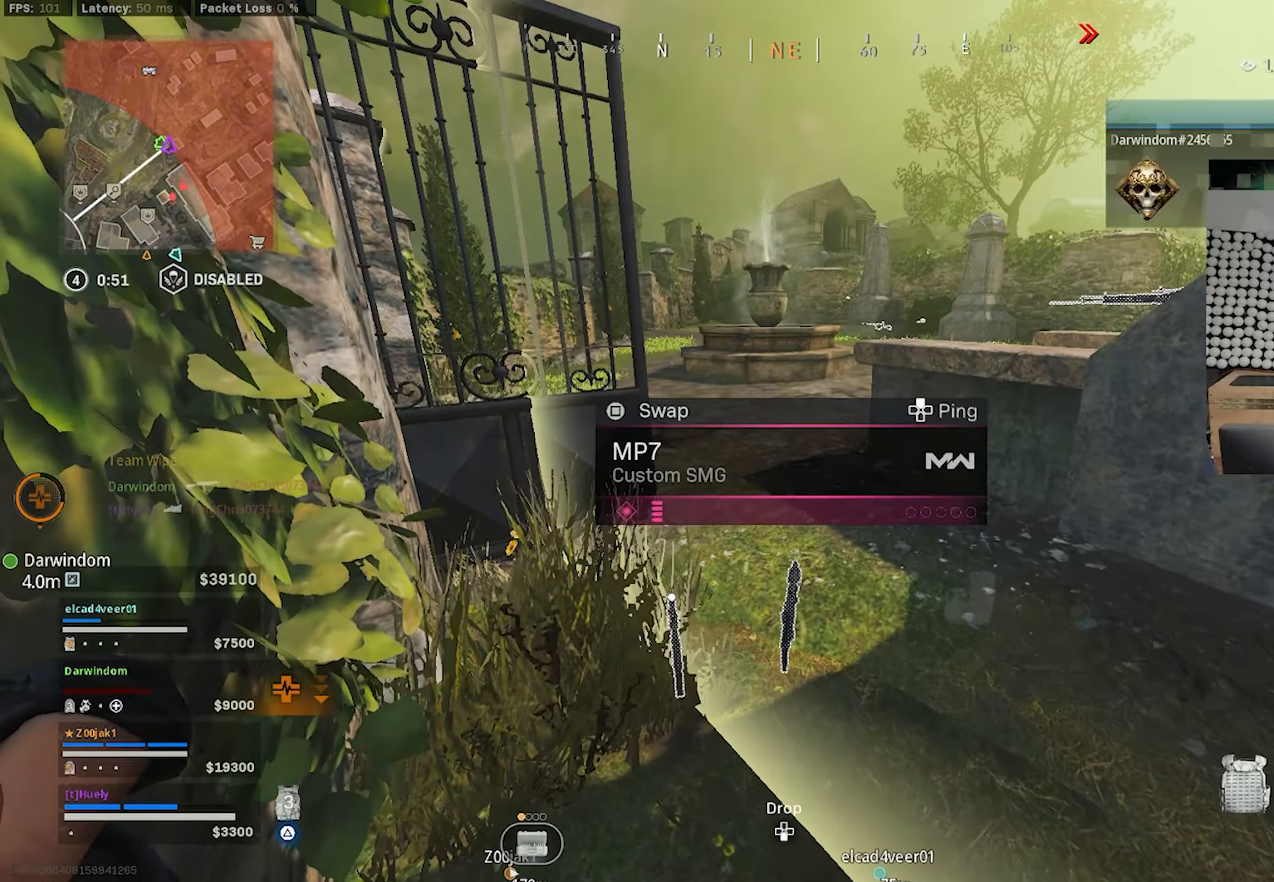
{"buttons": [], "left_stick": "left", "right_stick": "center", "events": []}
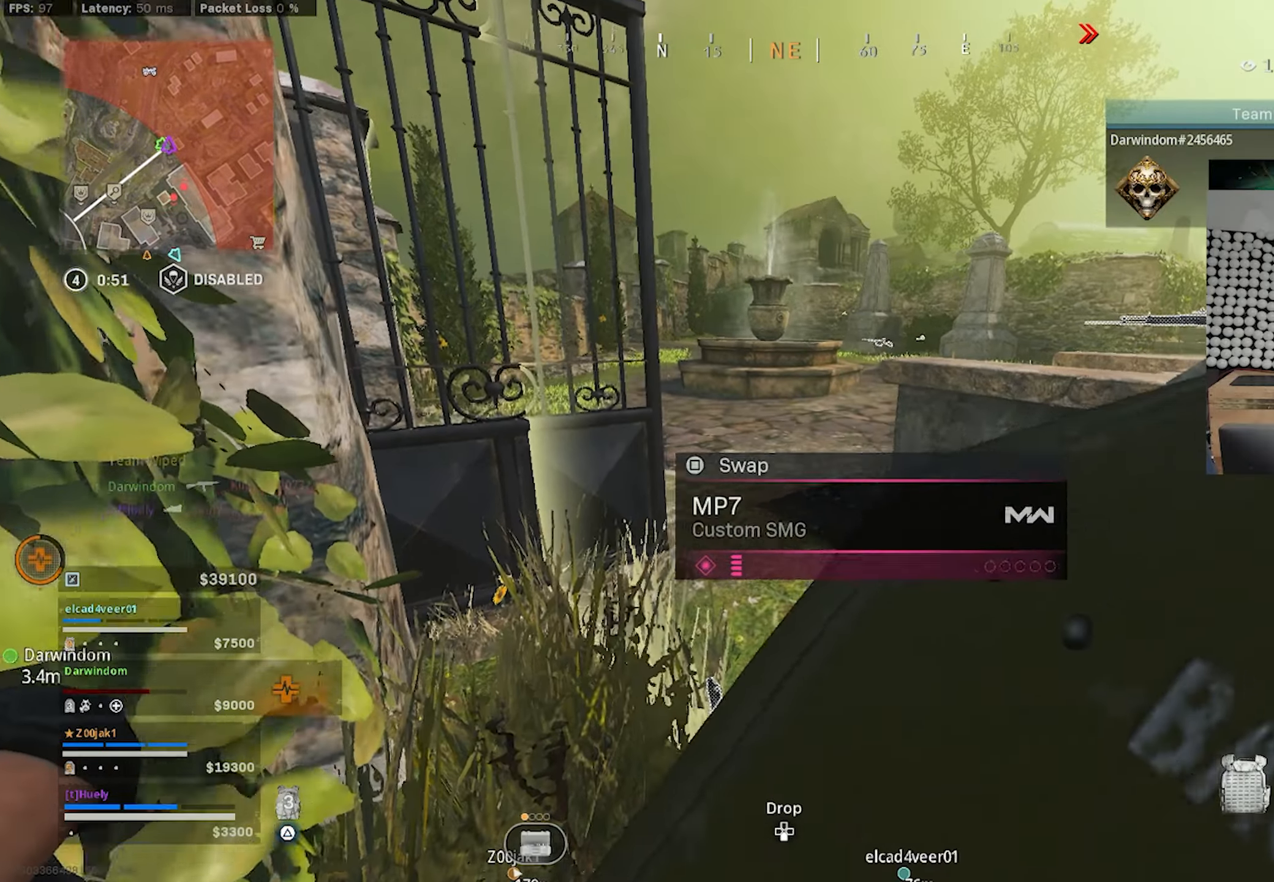
{"buttons": [], "left_stick": "up", "right_stick": "up-left", "events": [[300, "right_stick", "left"], [367, "right_stick", "up-left"], [384, "left_stick", "up"]]}
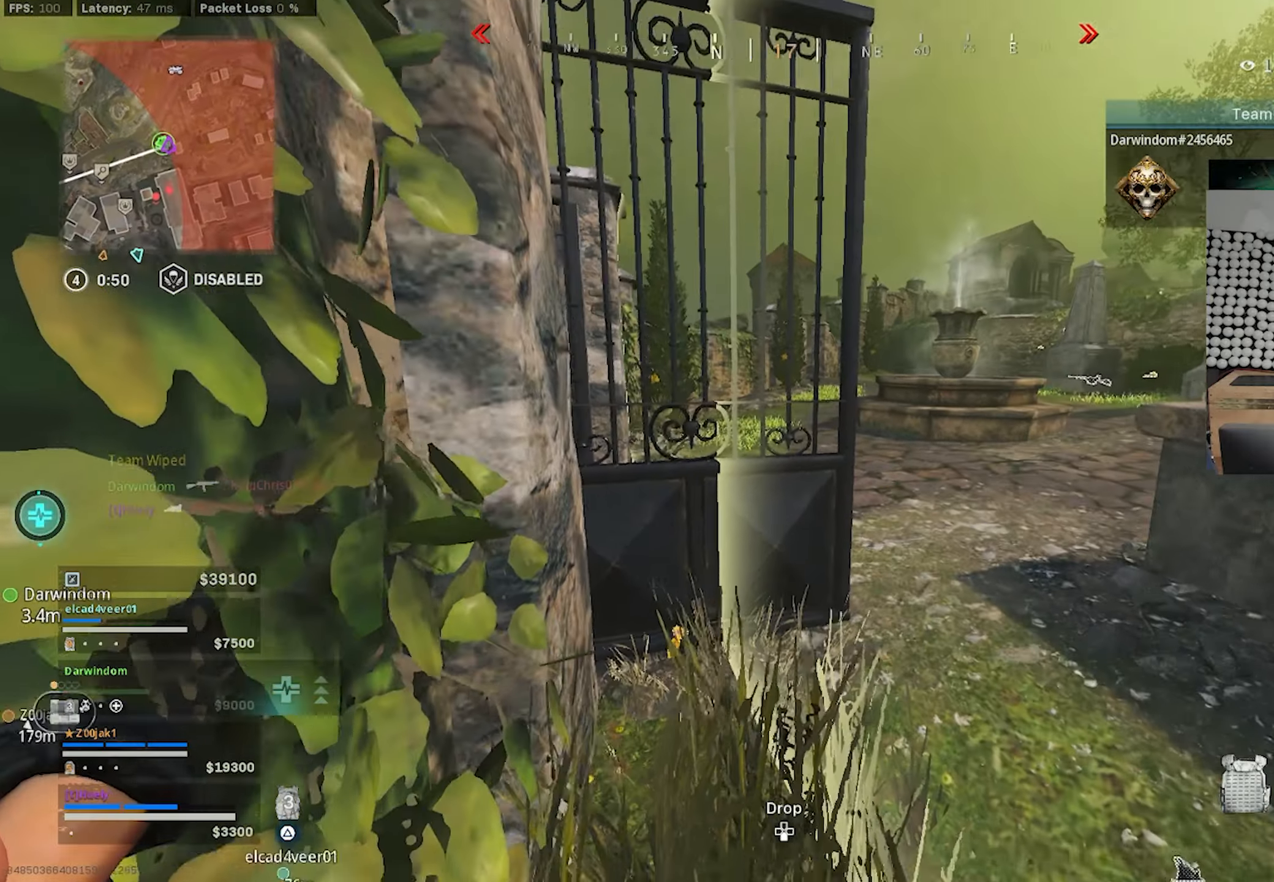
{"buttons": [], "left_stick": "up-right", "right_stick": "center", "events": [[134, "right_stick", "left"], [217, "CIRCLE", "down"], [234, "left_stick", "up-right"], [284, "CIRCLE", "up"], [300, "right_stick", "center"]]}
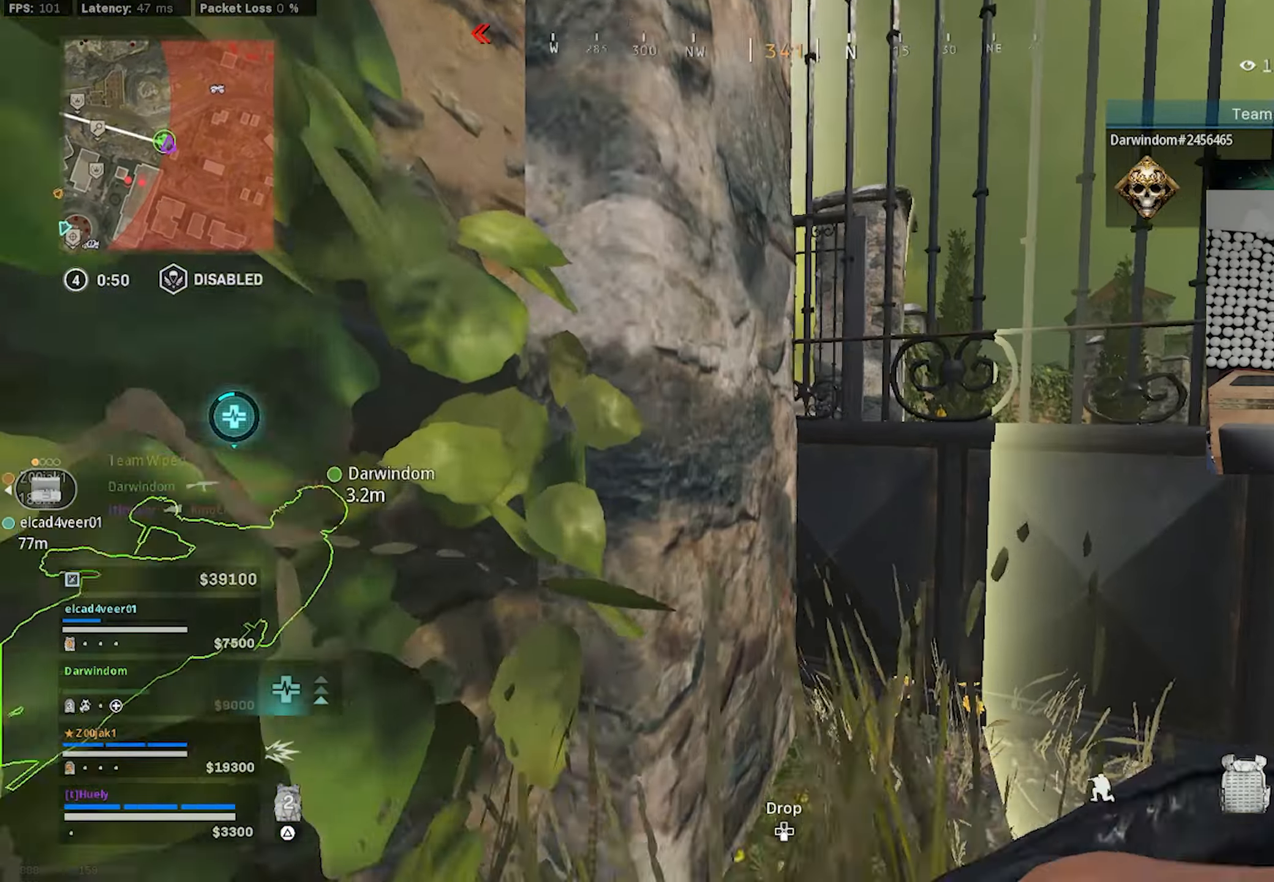
{"buttons": [], "left_stick": "up-right", "right_stick": "center", "events": [[234, "TRIANGLE", "down"], [300, "TRIANGLE", "up"], [400, "CIRCLE", "down"], [484, "CIRCLE", "up"]]}
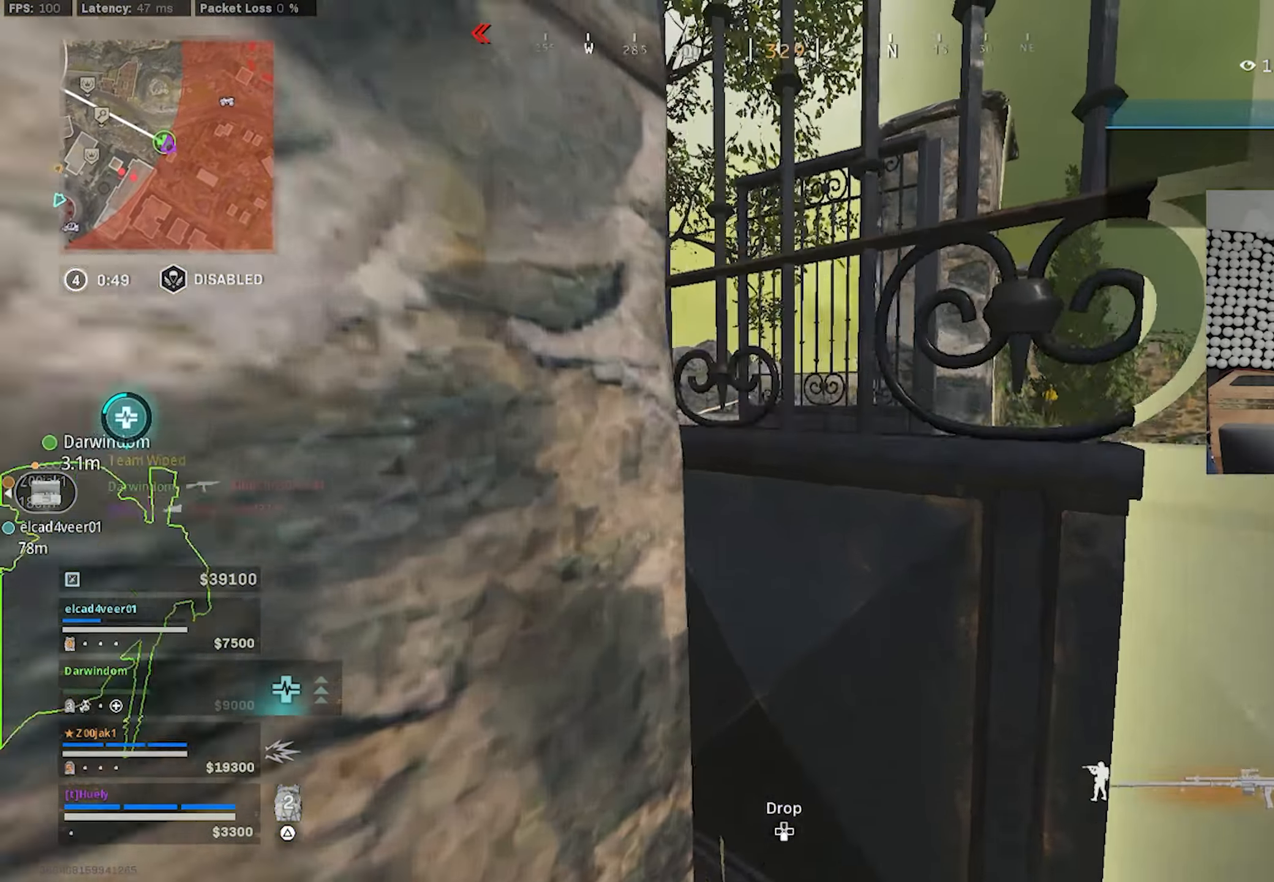
{"buttons": ["L1"], "left_stick": "center", "right_stick": "center", "events": [[167, "left_stick", "center"], [184, "right_stick", "up-right"], [234, "left_stick", "down-left"], [284, "L1", "down"], [284, "right_stick", "center"], [384, "CIRCLE", "down"], [467, "CIRCLE", "up"], [467, "left_stick", "center"]]}
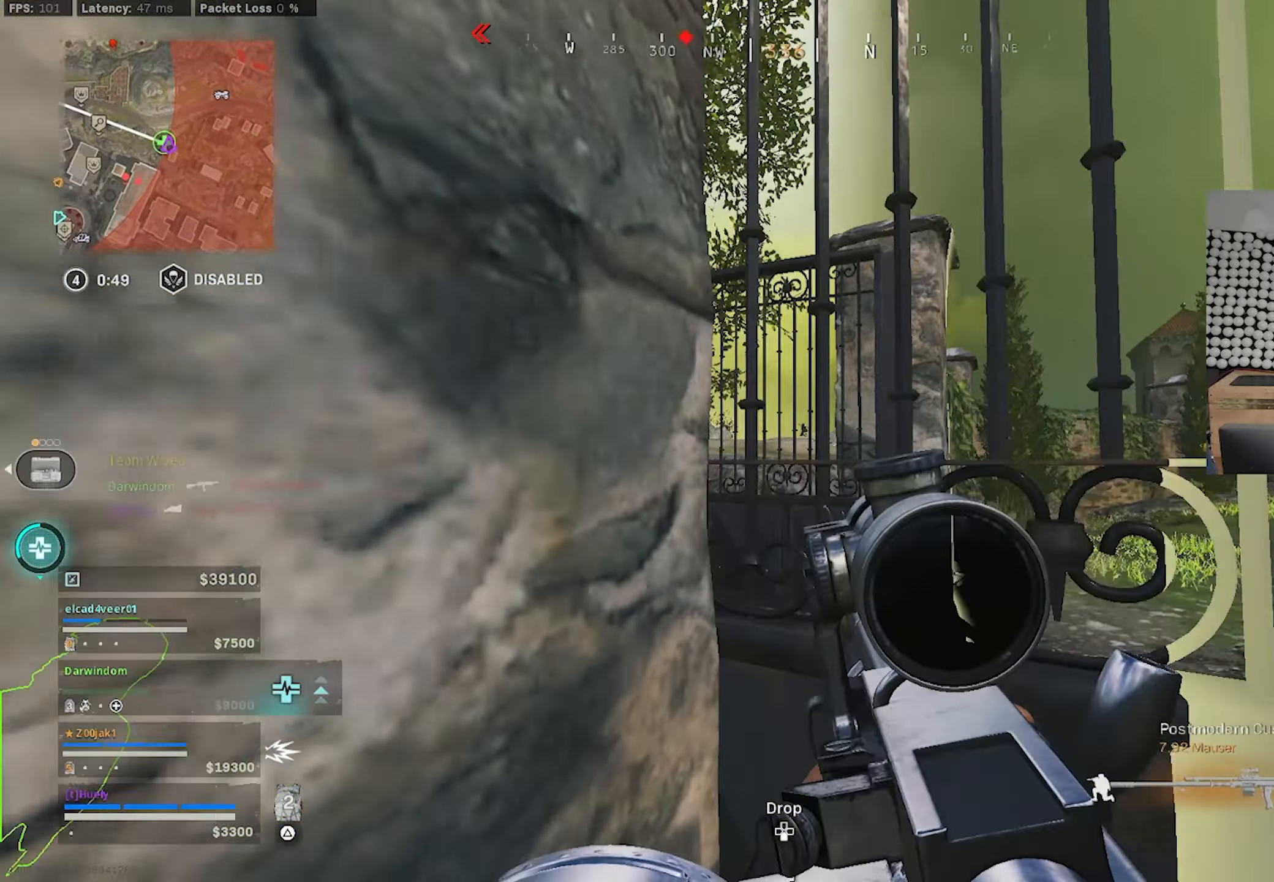
{"buttons": ["L1"], "left_stick": "down-left", "right_stick": "left", "events": [[67, "right_stick", "up-right"], [100, "left_stick", "up-left"], [217, "left_stick", "left"], [284, "right_stick", "center"], [367, "left_stick", "down-left"], [500, "right_stick", "left"]]}
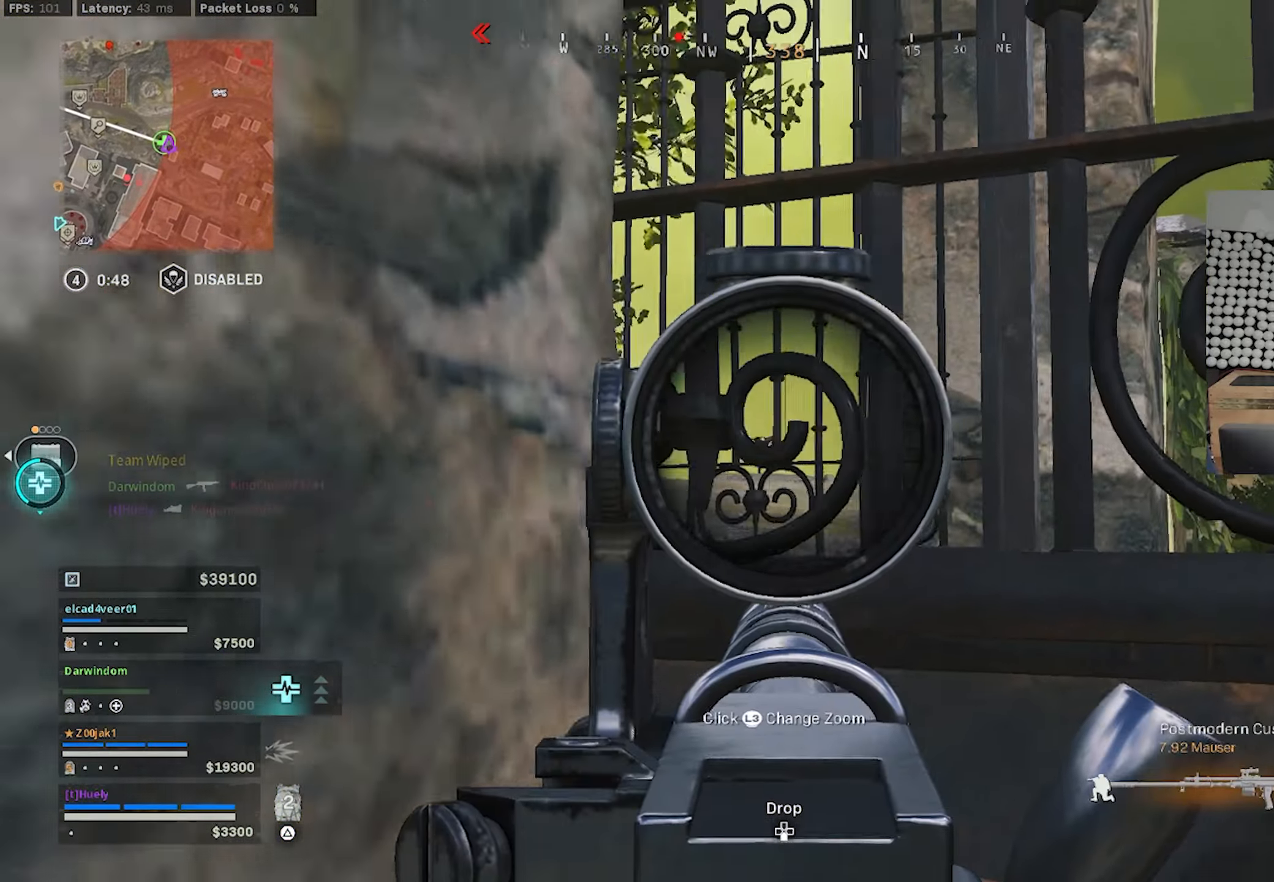
{"buttons": ["L1", "R1"], "left_stick": "up-right", "right_stick": "down", "events": [[67, "R1", "down"], [67, "left_stick", "center"], [167, "right_stick", "center"], [200, "left_stick", "up-right"], [250, "right_stick", "left"], [300, "right_stick", "center"], [417, "CROSS", "down"], [434, "right_stick", "down"], [500, "CROSS", "up"]]}